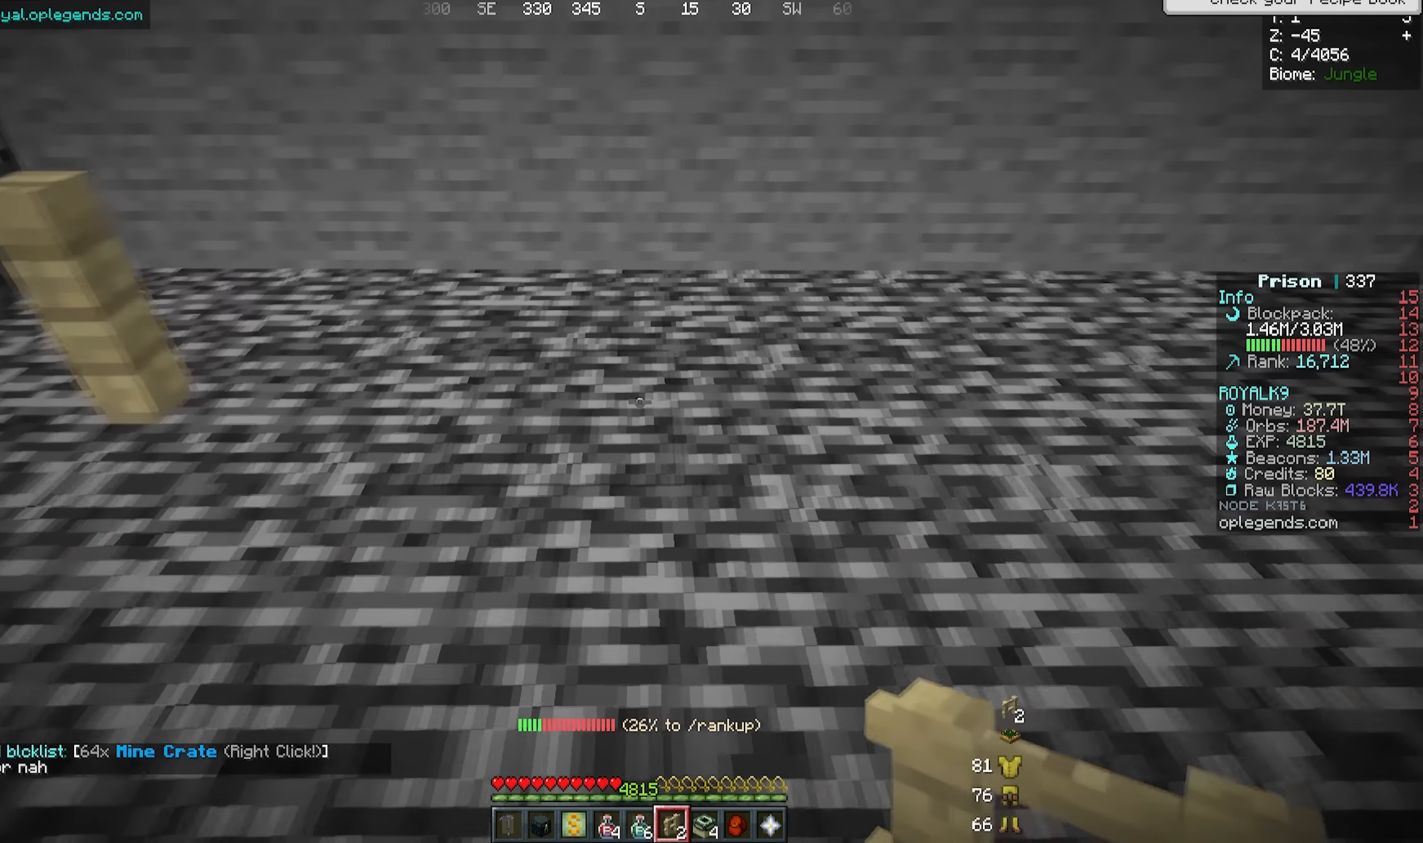
Gameplay with keyboard and mouse; each line is a JSON object with the keys and mouse buttons held at the frame after it. "events" lists presses ("down") and releases ("up") of "a", "d", "s", "w", "mouse_left" and "mouse_right" between this image and that frame as [ms after this image, input, new state], when the widget could be followed in between. "mouse_left", "mouse_right" = the "left", "right" buttons of the "mouse" list. No other keys are recorded. Fast repeated clicks can show as one long hold. Mouse movement is not recorded.
{"keys": [], "mouse": [], "events": [[167, "d", "up"]]}
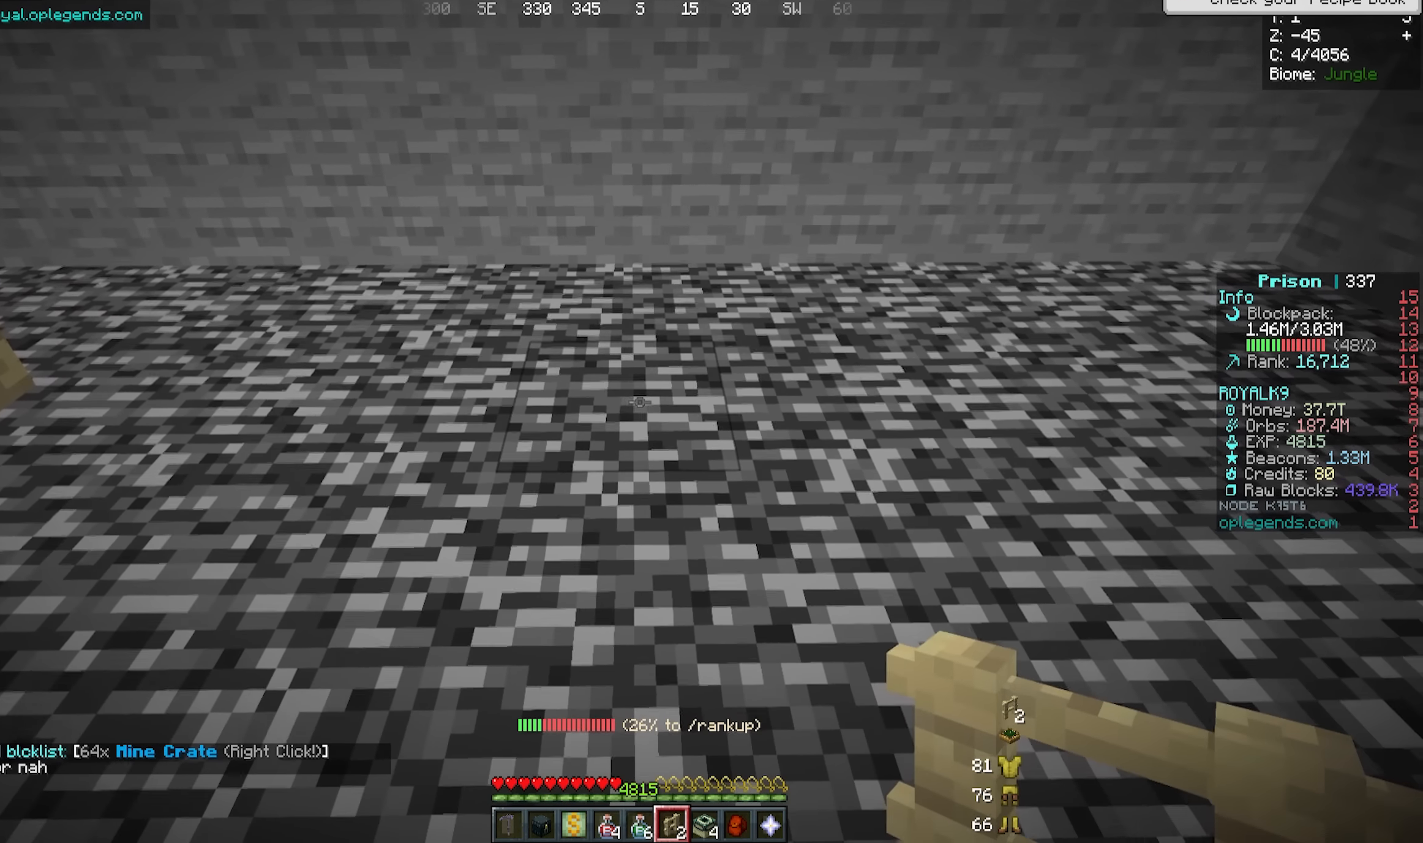
{"keys": ["d"], "mouse": [], "events": [[300, "mouse_right", "down"], [367, "d", "down"], [434, "mouse_right", "up"]]}
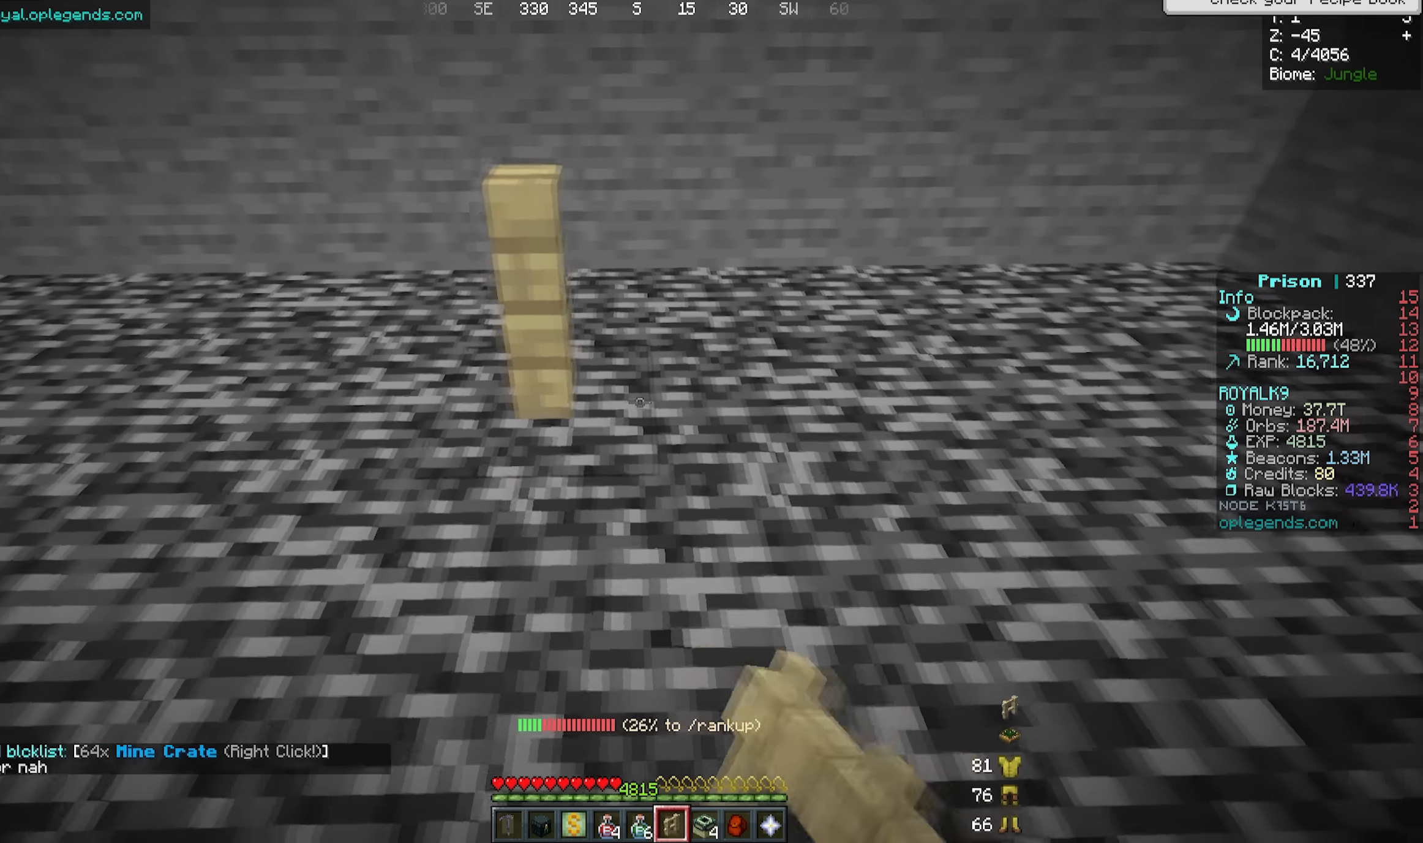
{"keys": ["d", "w"], "mouse": [], "events": [[484, "w", "down"]]}
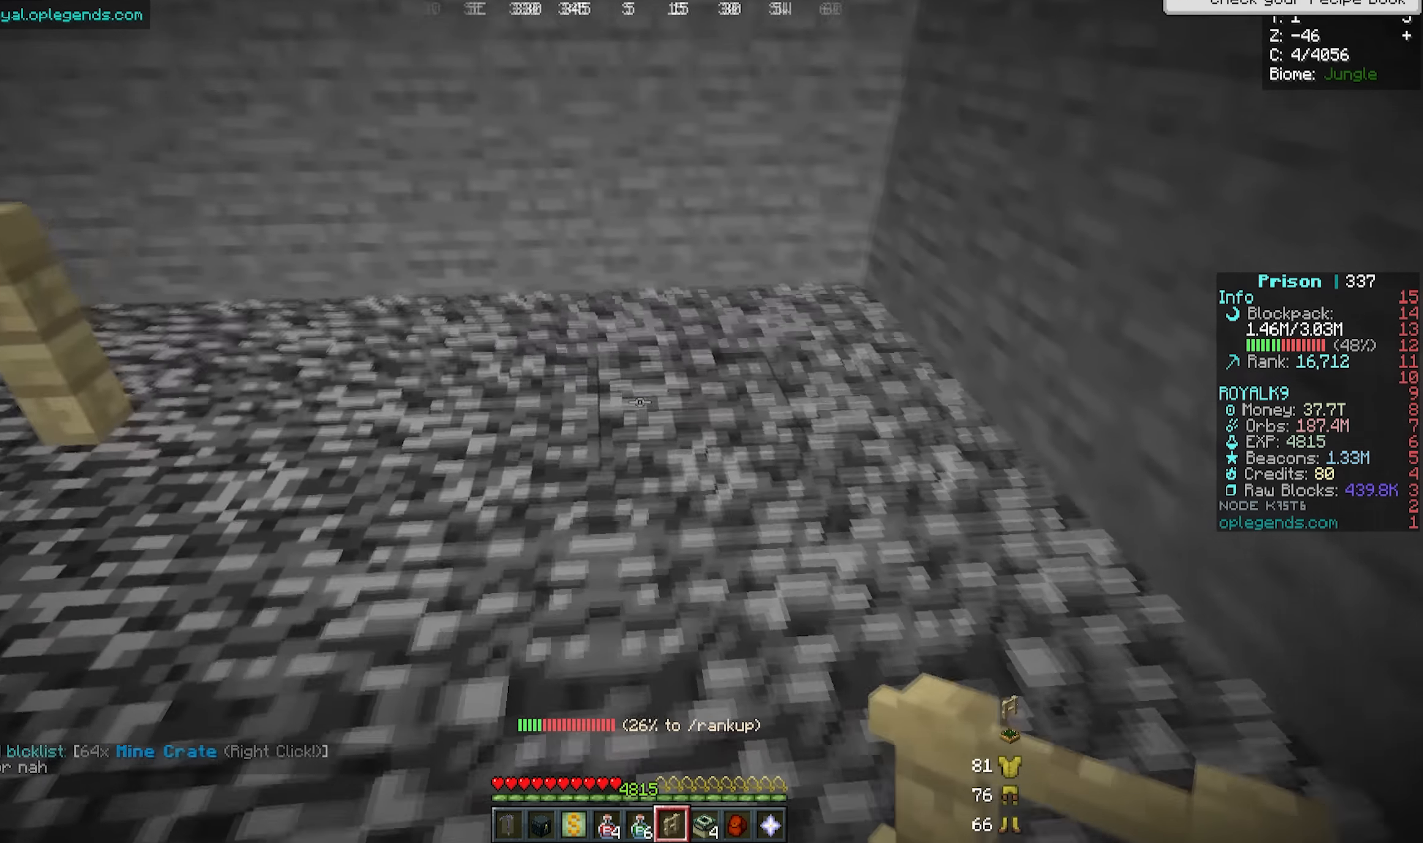
{"keys": [], "mouse": [], "events": [[84, "d", "up"], [117, "w", "up"]]}
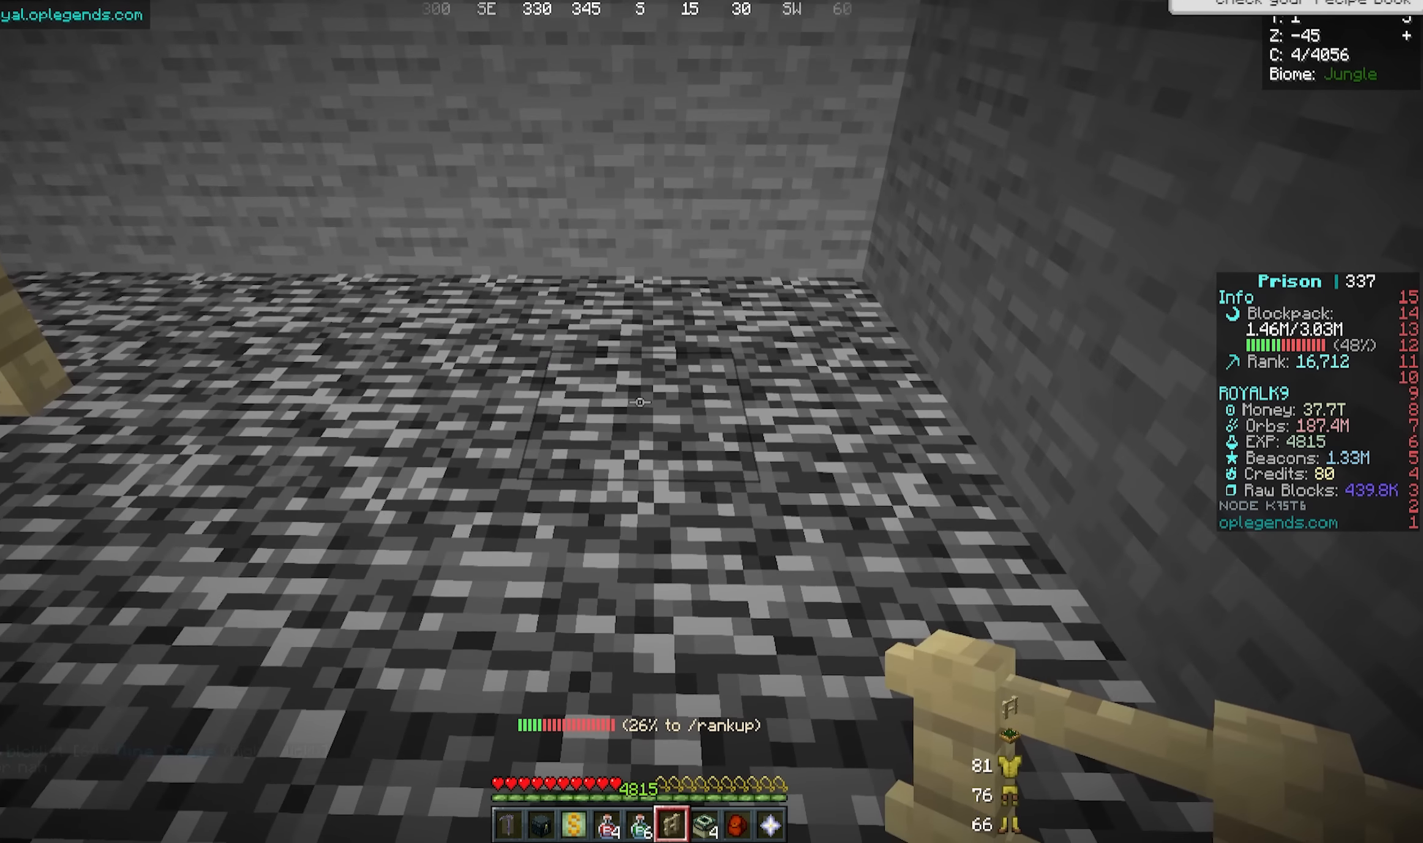
{"keys": ["a"], "mouse": [], "events": [[200, "mouse_right", "down"], [334, "a", "down"], [350, "mouse_right", "up"]]}
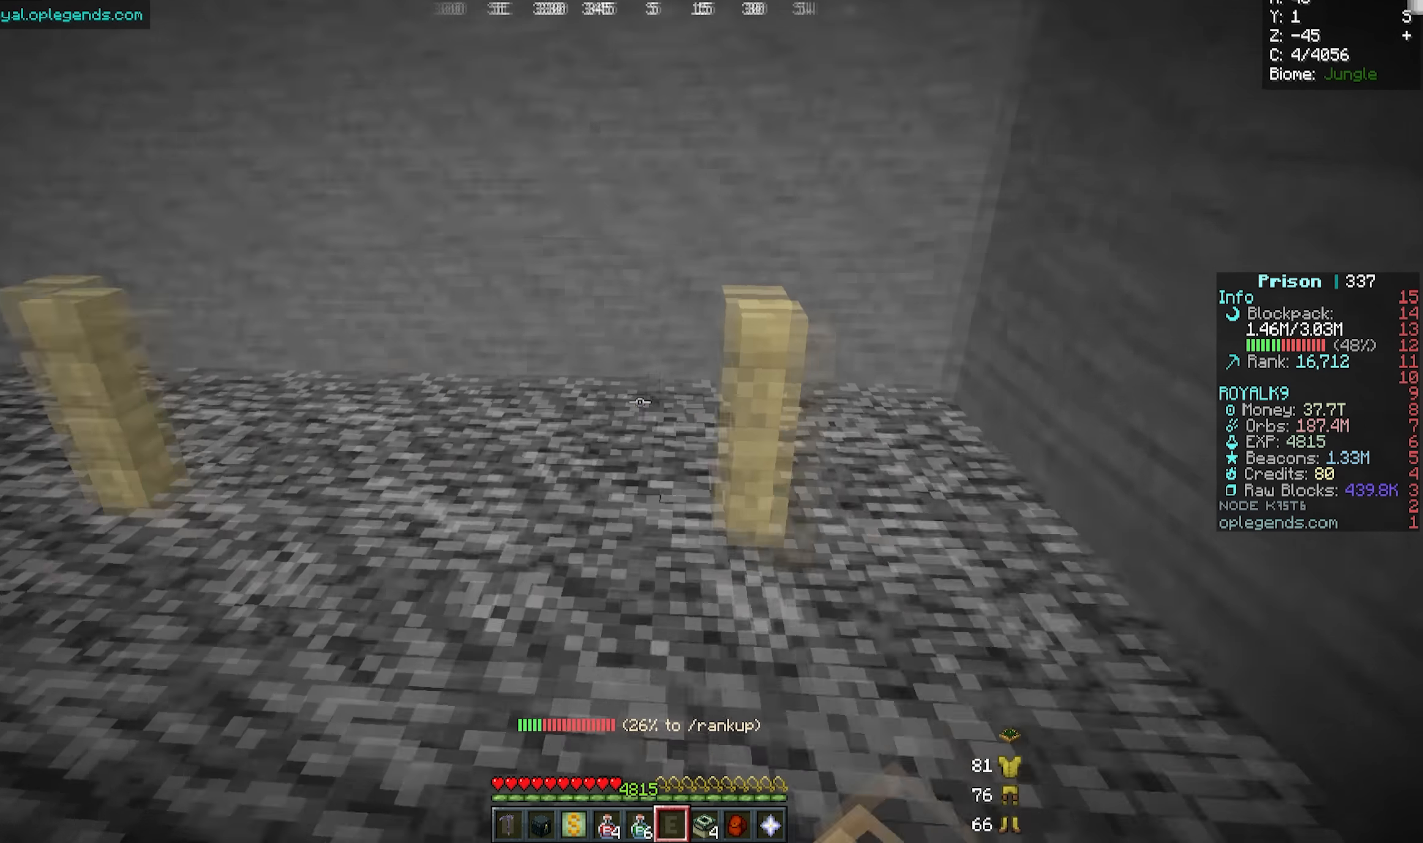
{"keys": ["a", "s"], "mouse": [], "events": [[167, "s", "down"]]}
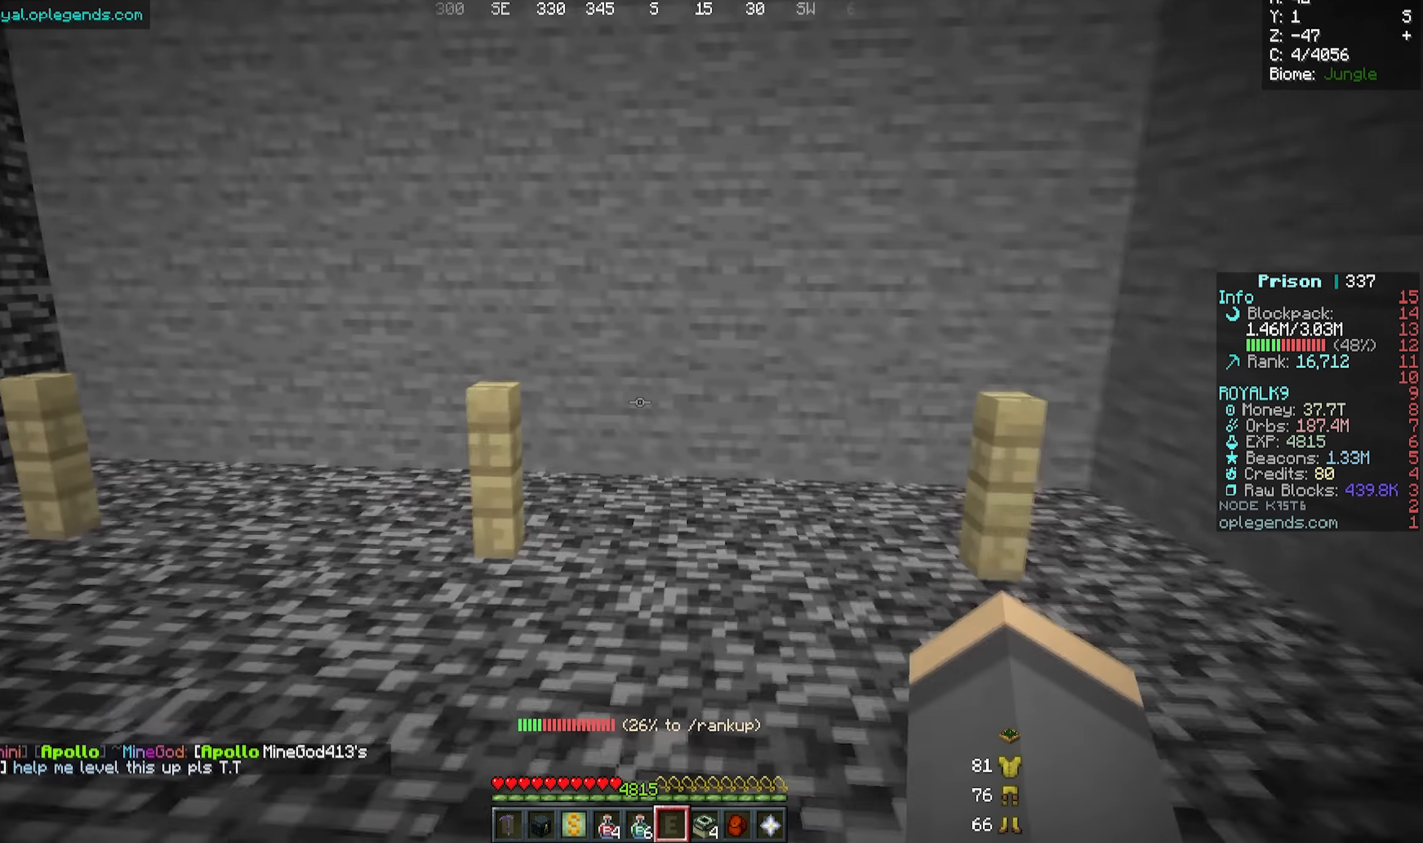
{"keys": [], "mouse": [], "events": [[100, "s", "up"], [300, "a", "up"]]}
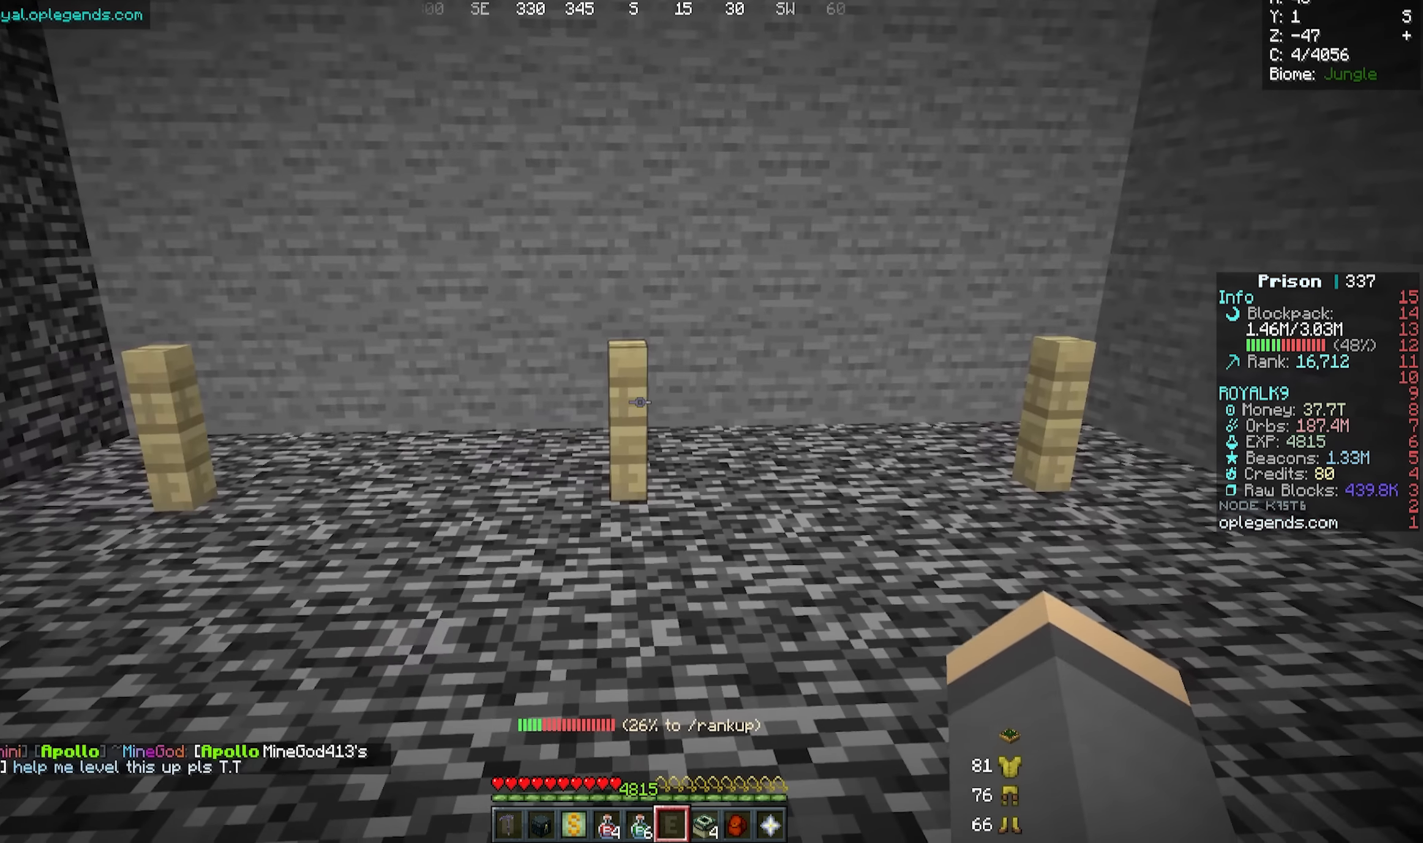
{"keys": ["d"], "mouse": [], "events": [[500, "d", "down"]]}
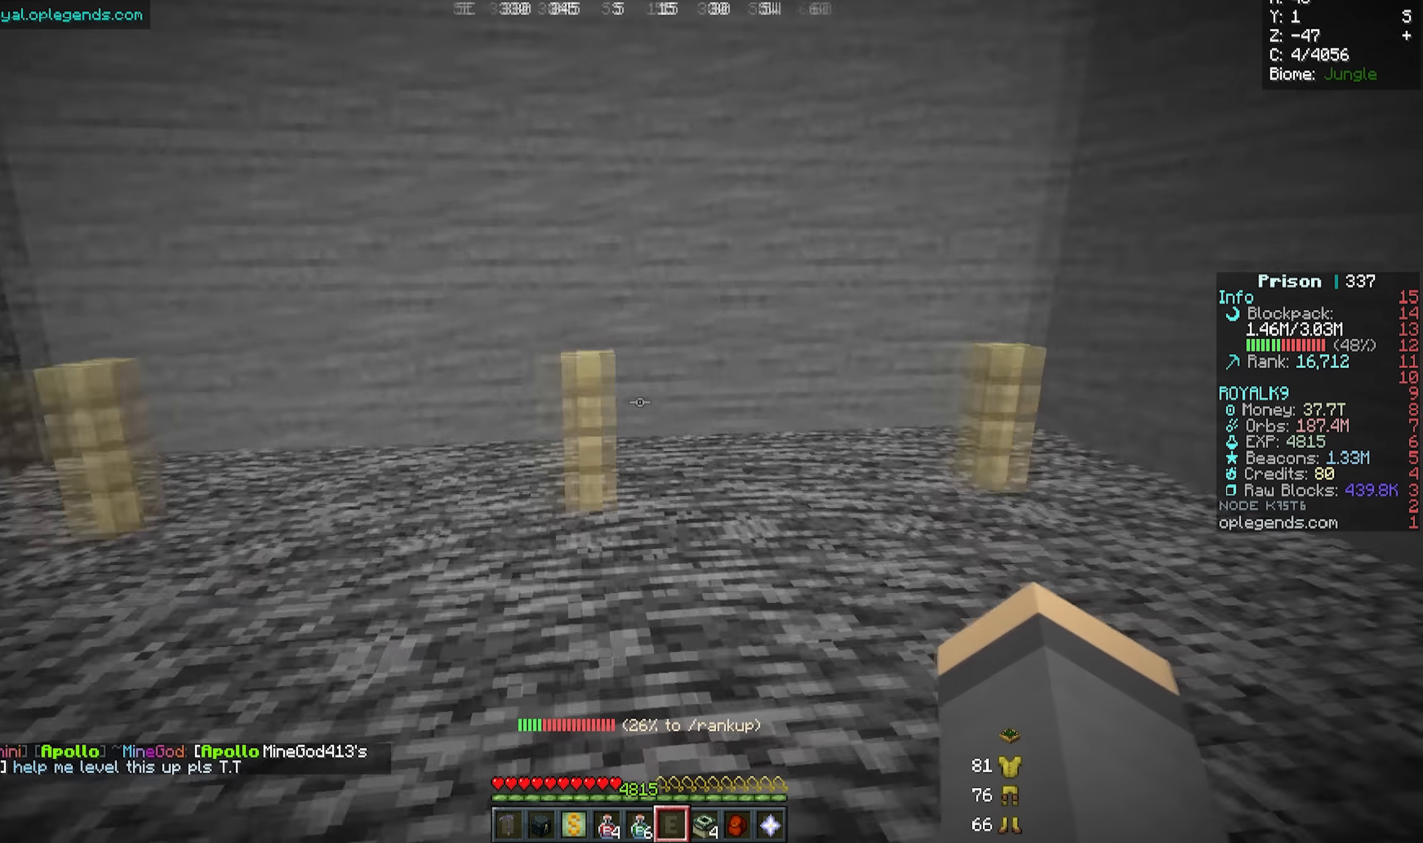
{"keys": ["w"], "mouse": [], "events": [[84, "w", "down"], [300, "d", "up"]]}
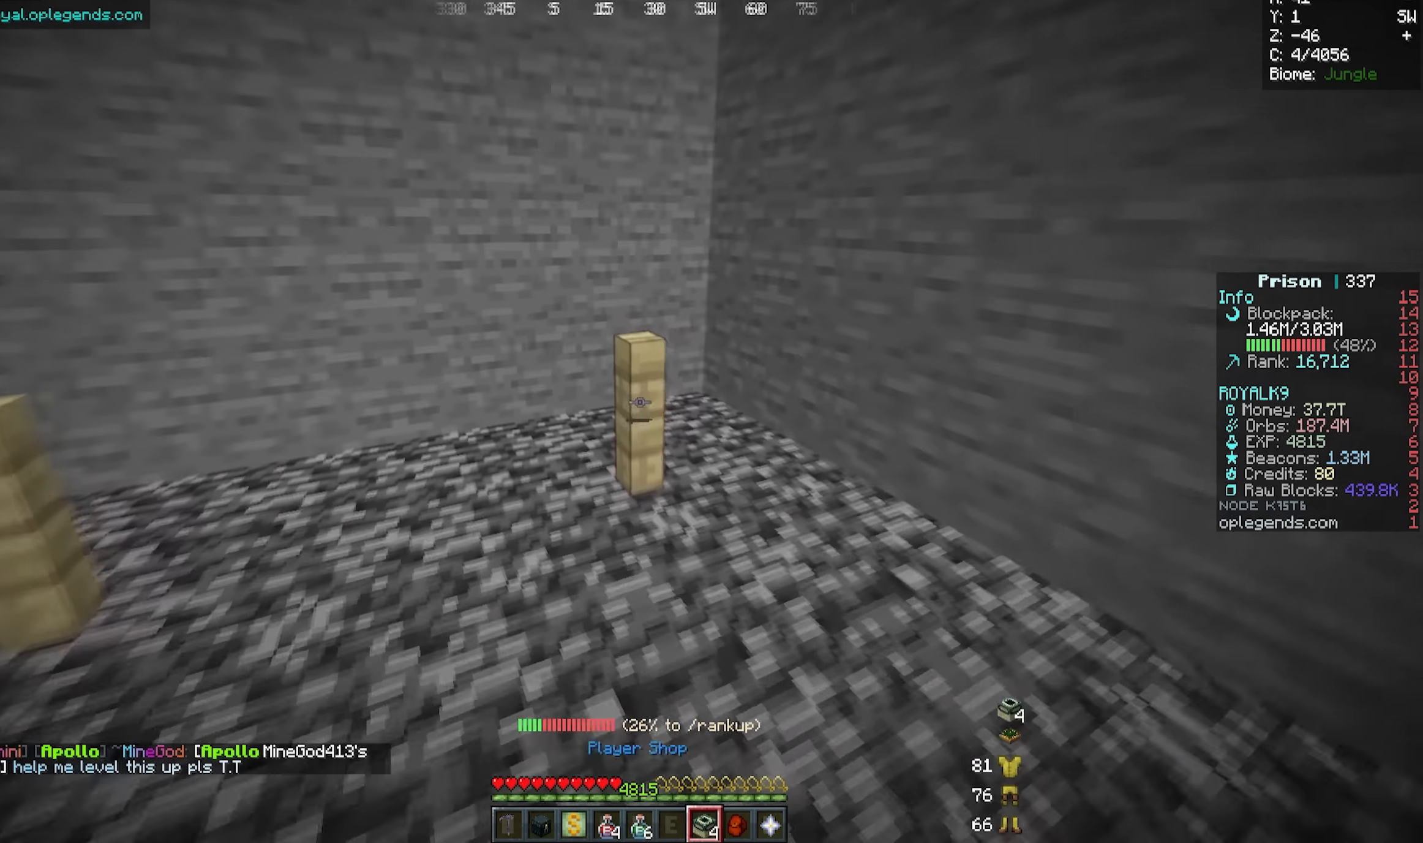
{"keys": [], "mouse": [], "events": [[17, "d", "down"], [184, "d", "up"], [350, "w", "up"]]}
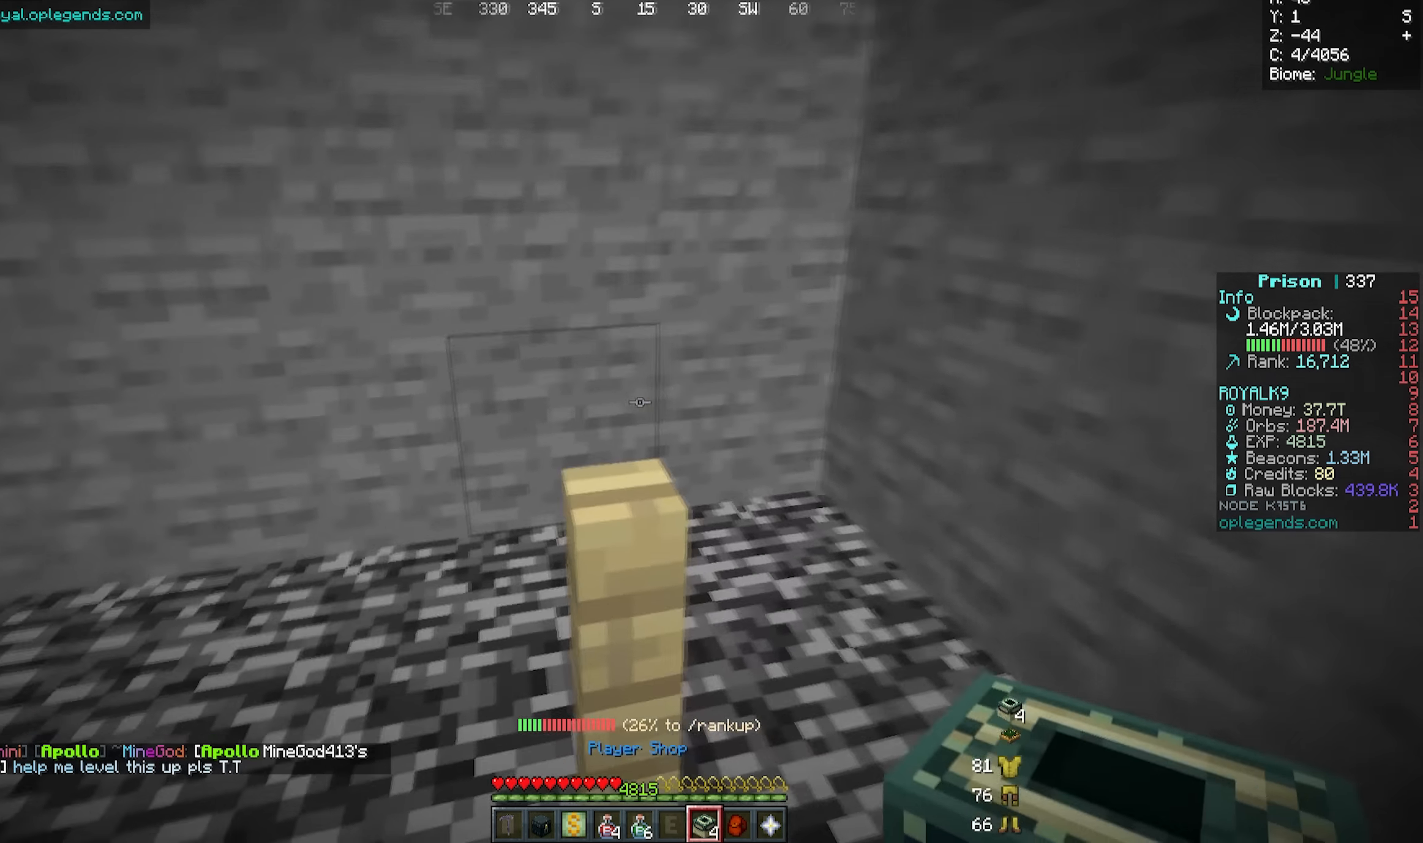
{"keys": [], "mouse": [], "events": []}
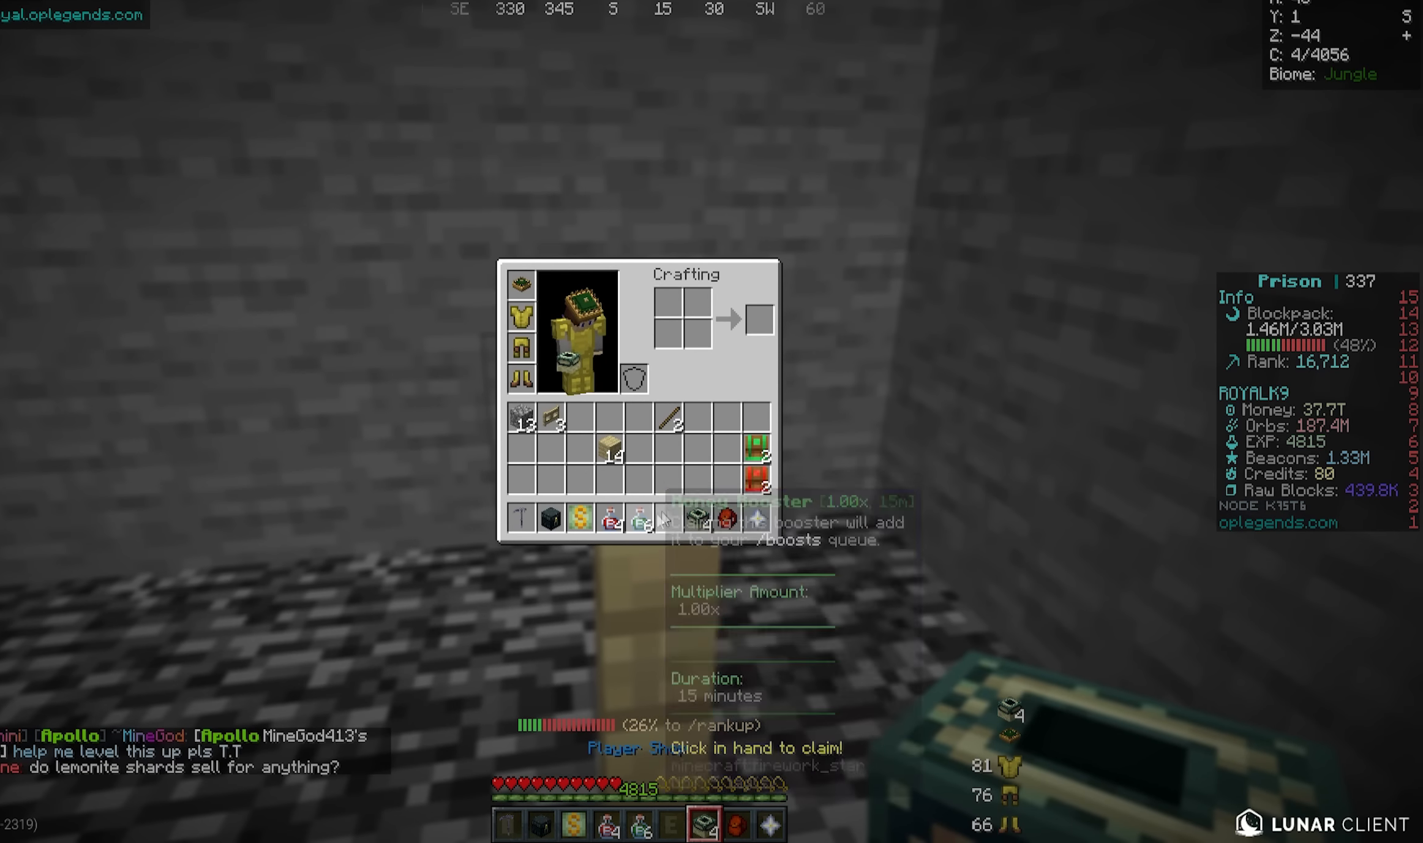
{"keys": [], "mouse": [], "events": []}
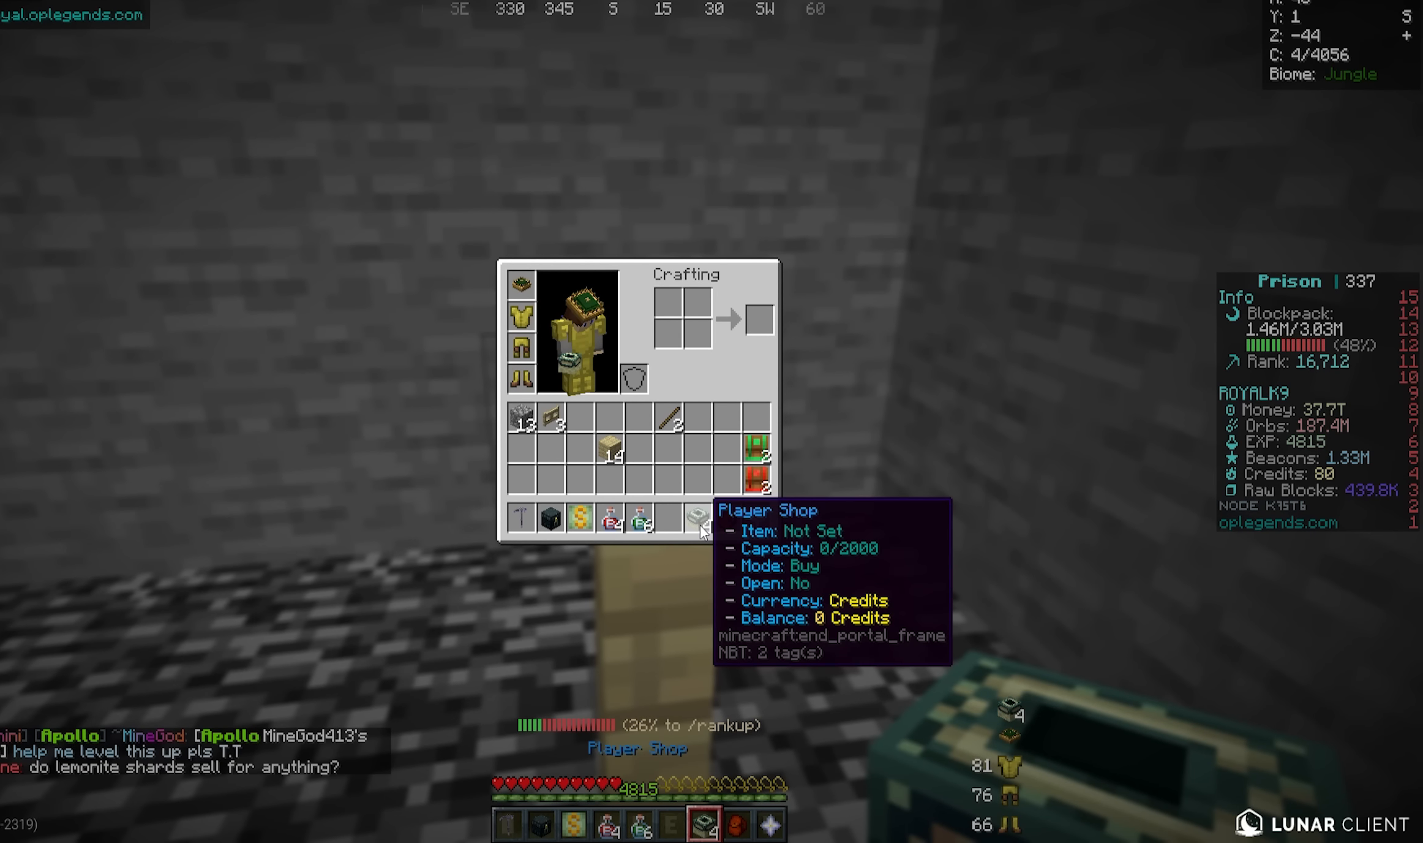
{"keys": [], "mouse": [], "events": []}
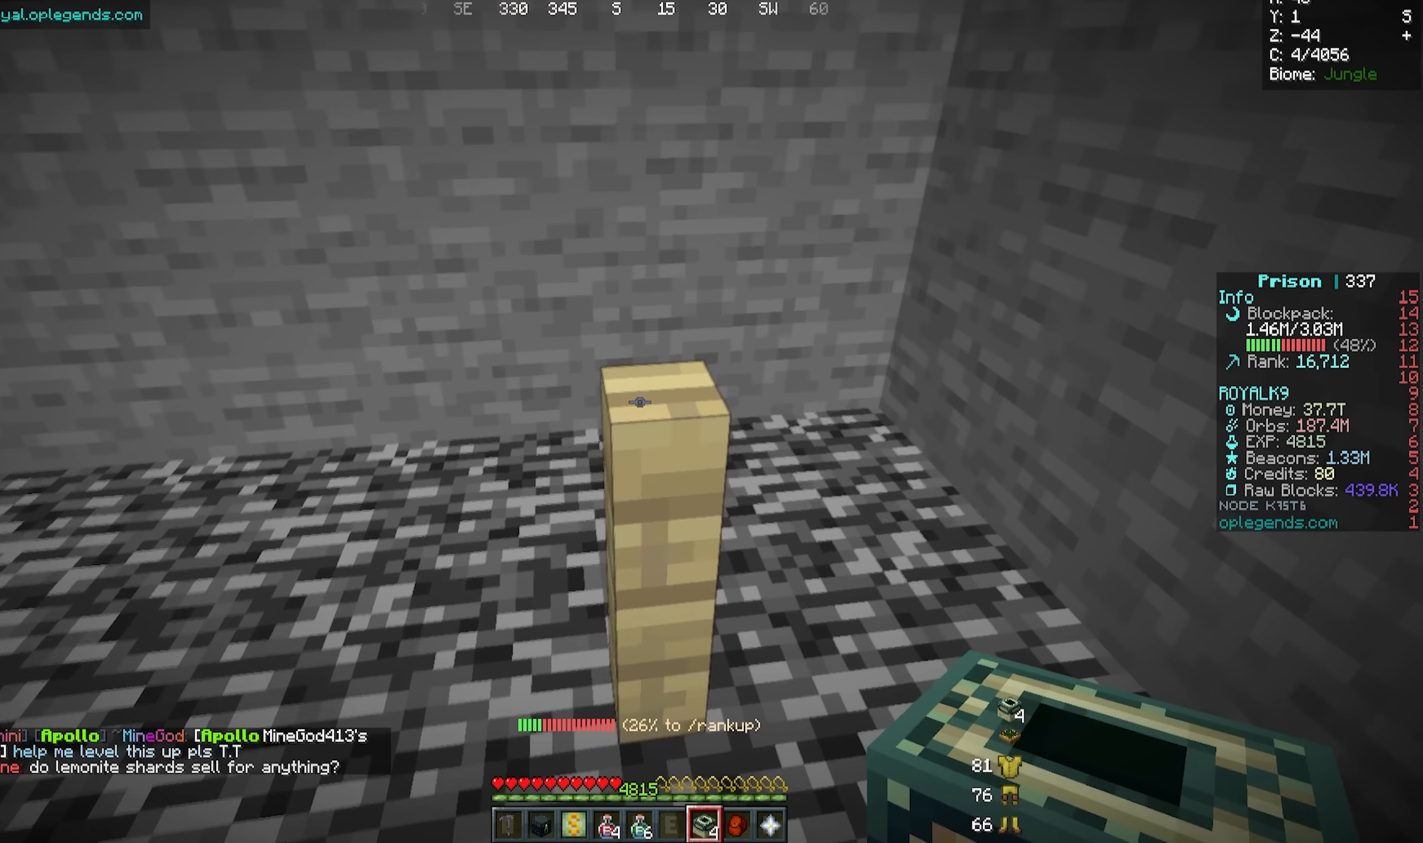
{"keys": ["a"], "mouse": [], "events": [[67, "mouse_right", "down"], [184, "mouse_right", "up"], [300, "s", "down"], [350, "a", "down"], [450, "s", "up"]]}
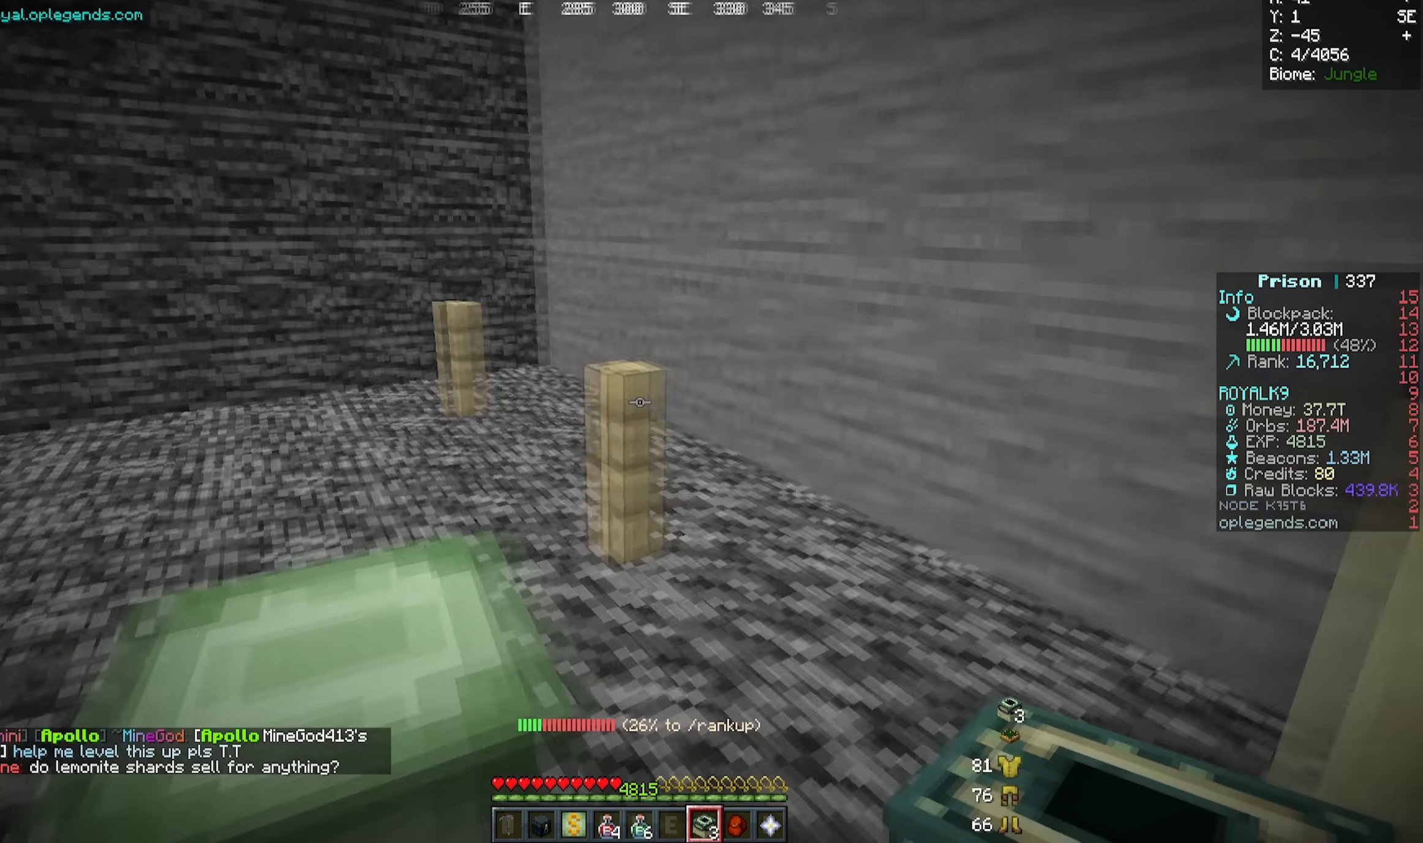
{"keys": [], "mouse": [], "events": [[17, "w", "down"], [400, "a", "up"], [484, "w", "up"]]}
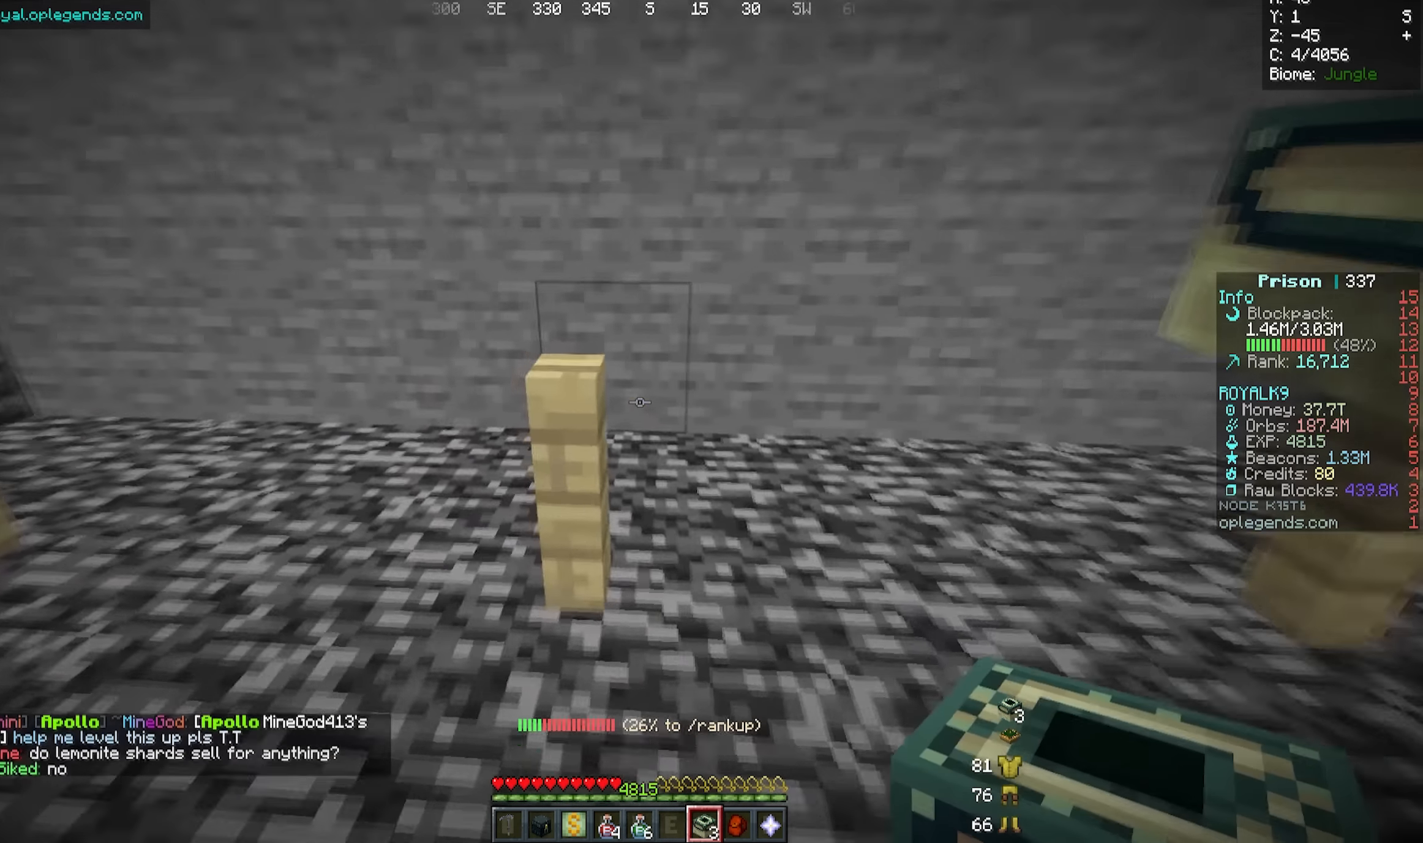
{"keys": [], "mouse": [], "events": []}
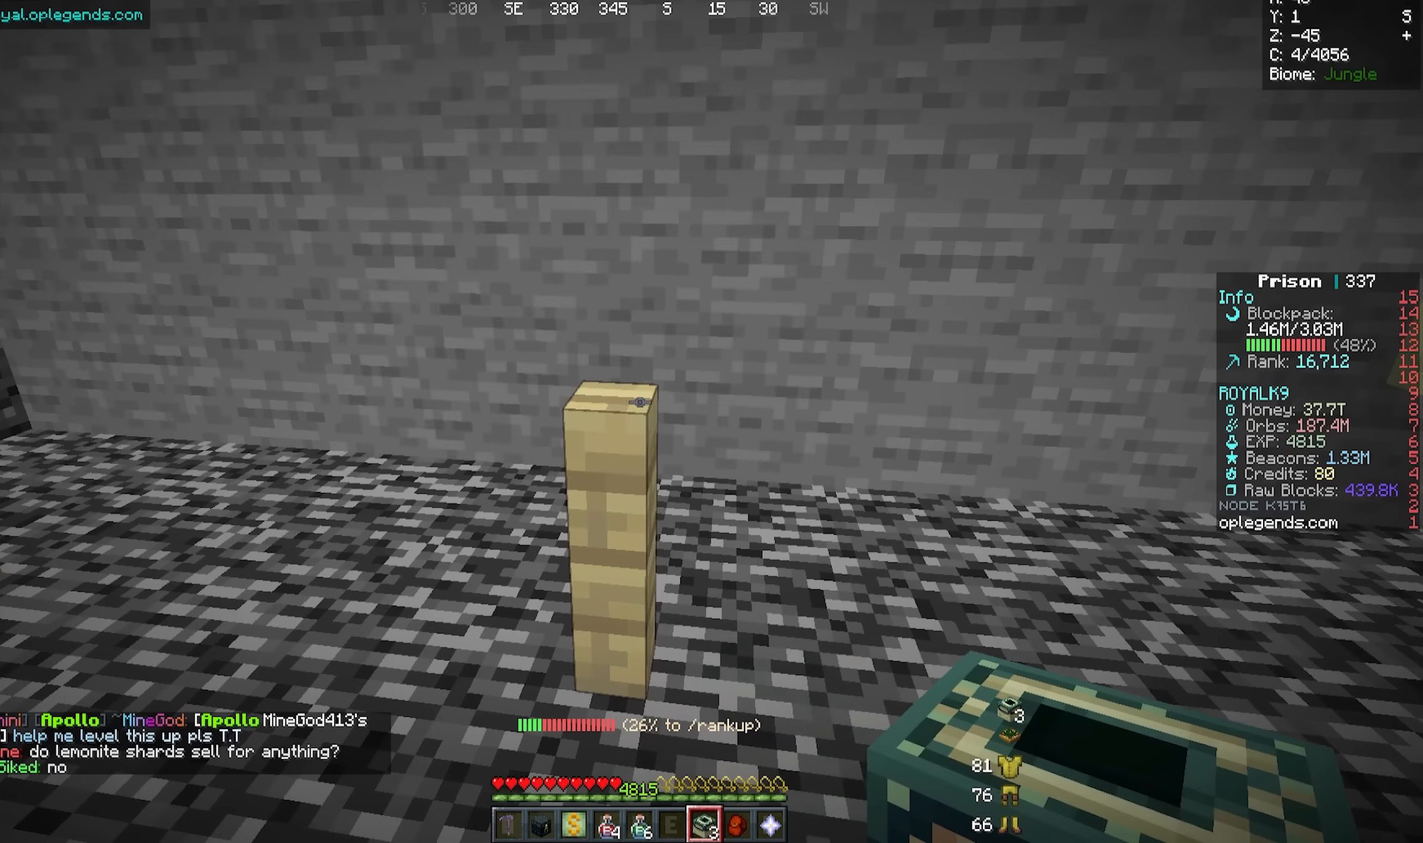
{"keys": ["a", "w"], "mouse": [], "events": [[34, "mouse_right", "down"], [184, "mouse_right", "up"], [200, "a", "down"], [234, "w", "down"]]}
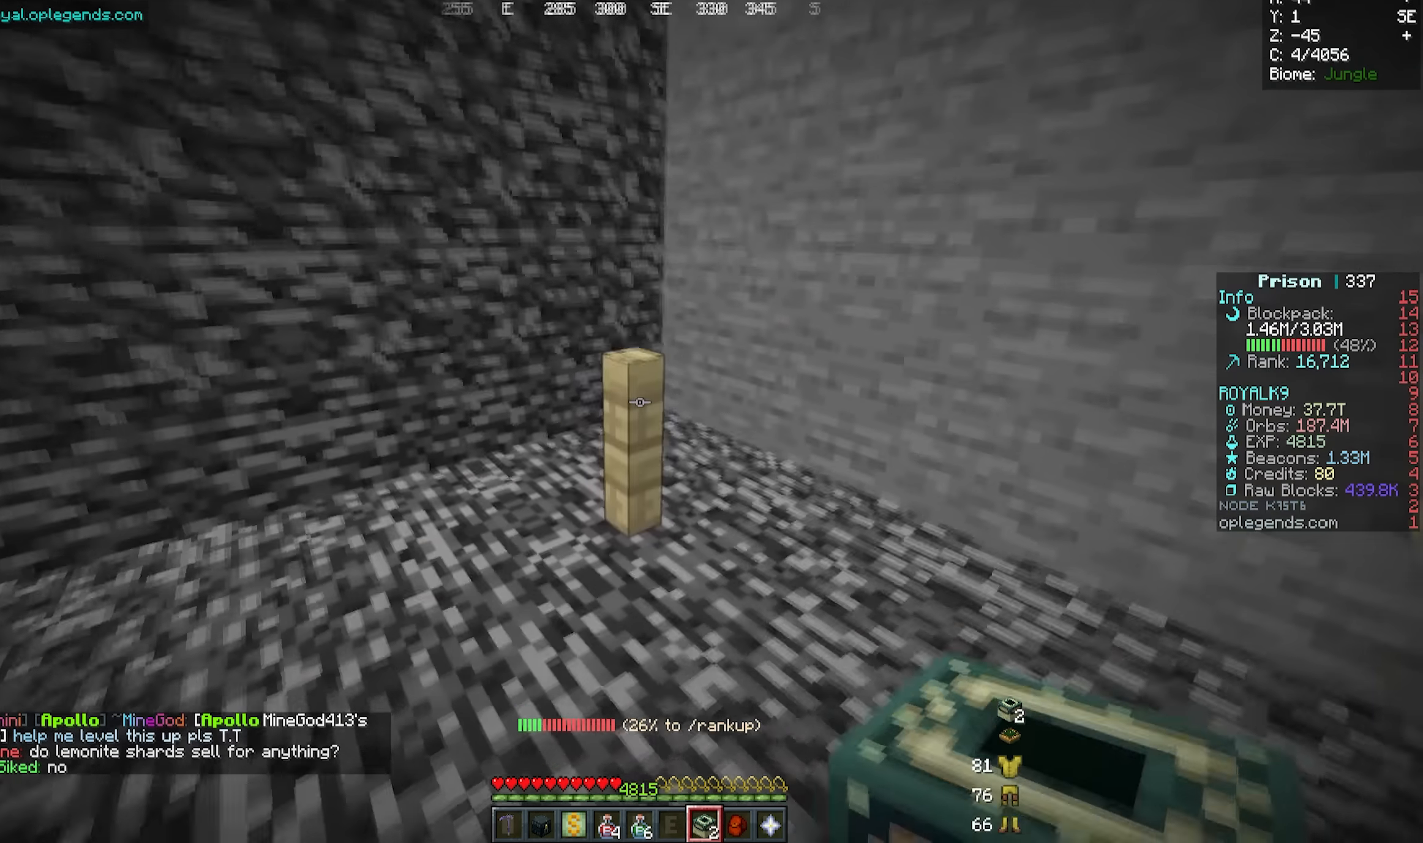
{"keys": [], "mouse": [], "events": [[250, "w", "up"], [267, "a", "up"]]}
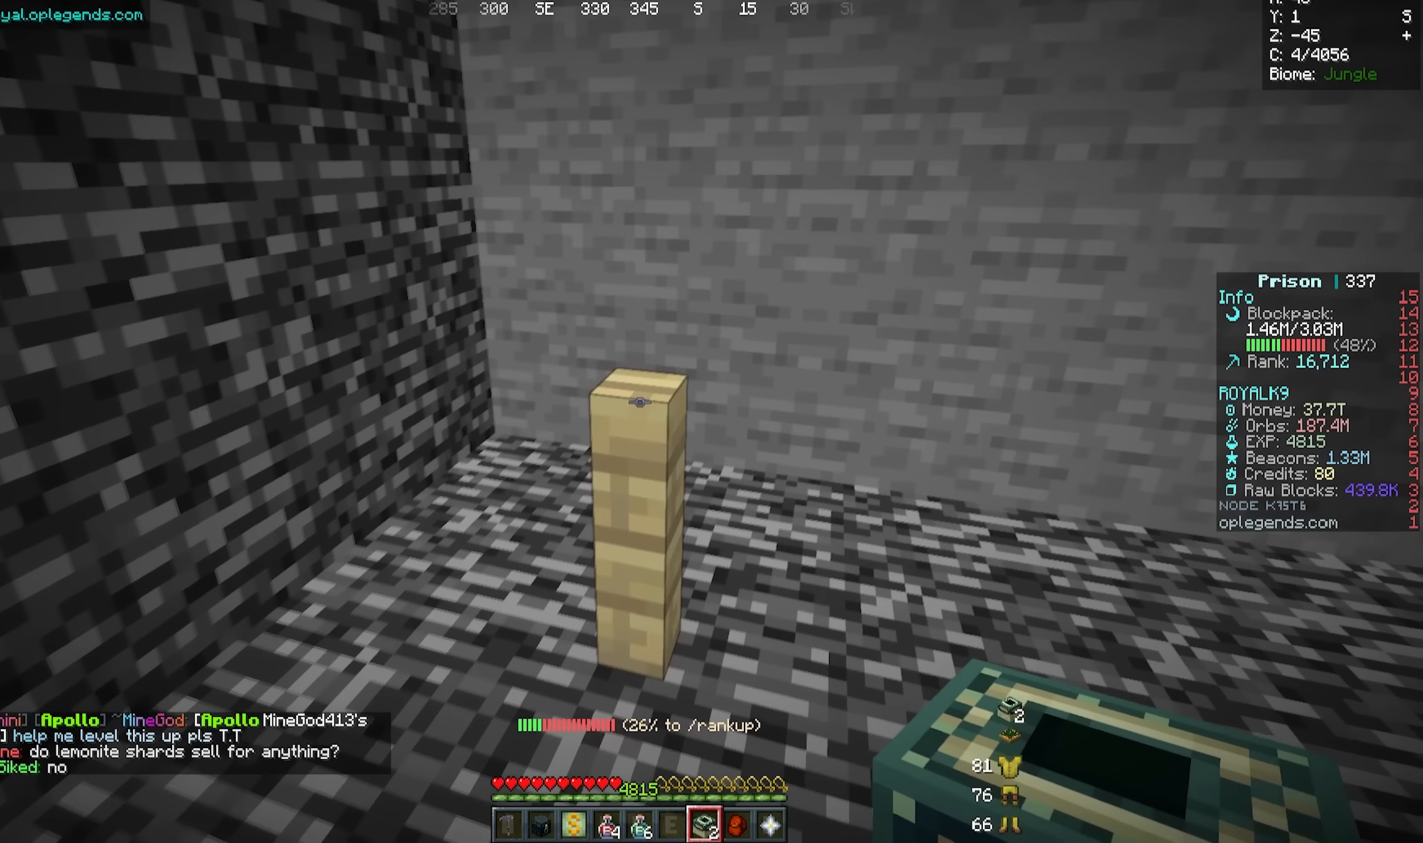
{"keys": ["s"], "mouse": [], "events": [[250, "mouse_right", "down"], [400, "mouse_right", "up"], [483, "s", "down"]]}
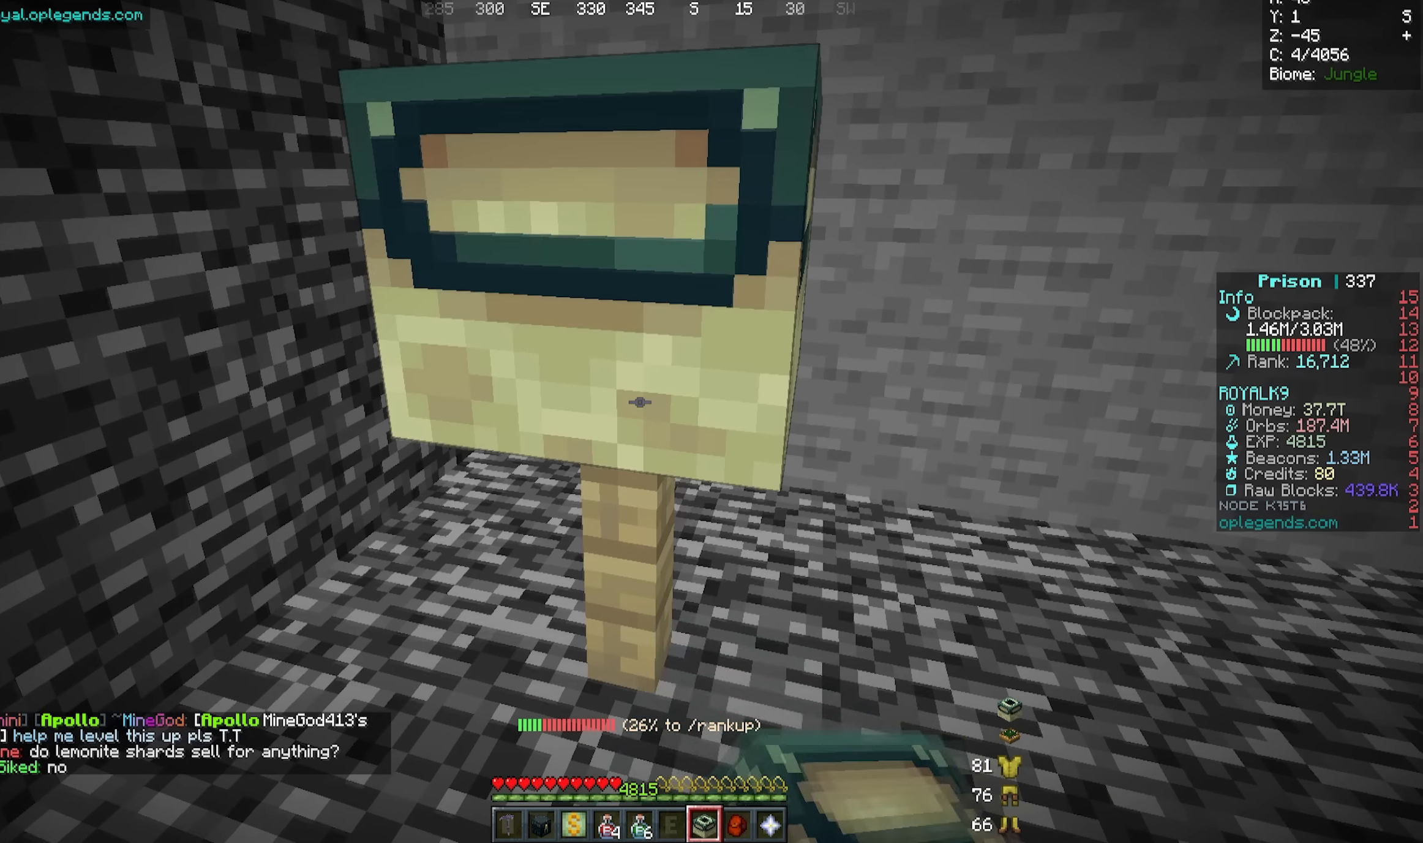
{"keys": ["s"], "mouse": [], "events": [[167, "d", "down"], [367, "d", "up"]]}
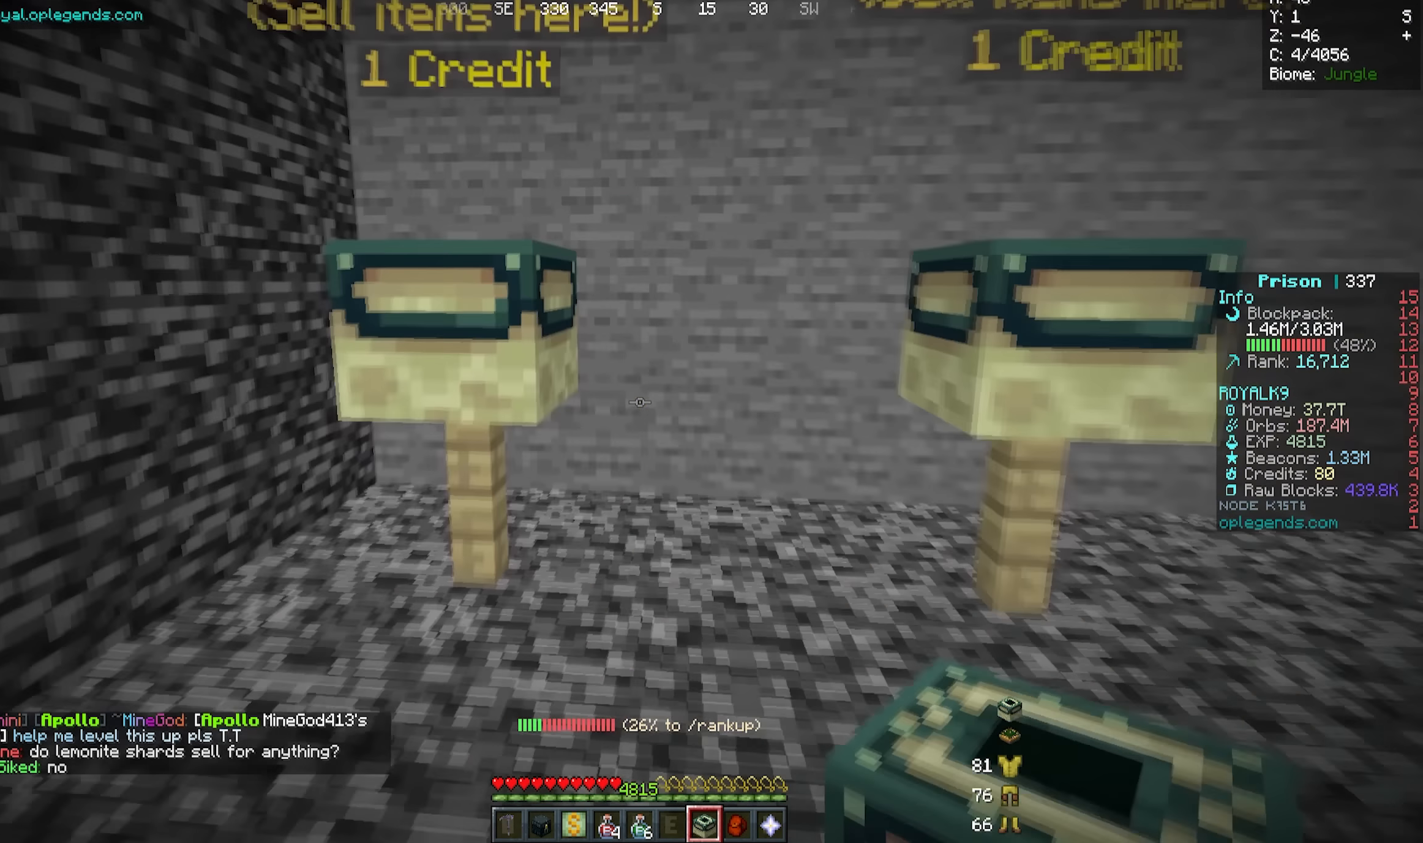
{"keys": [], "mouse": [], "events": [[67, "a", "down"], [217, "s", "up"], [300, "a", "up"]]}
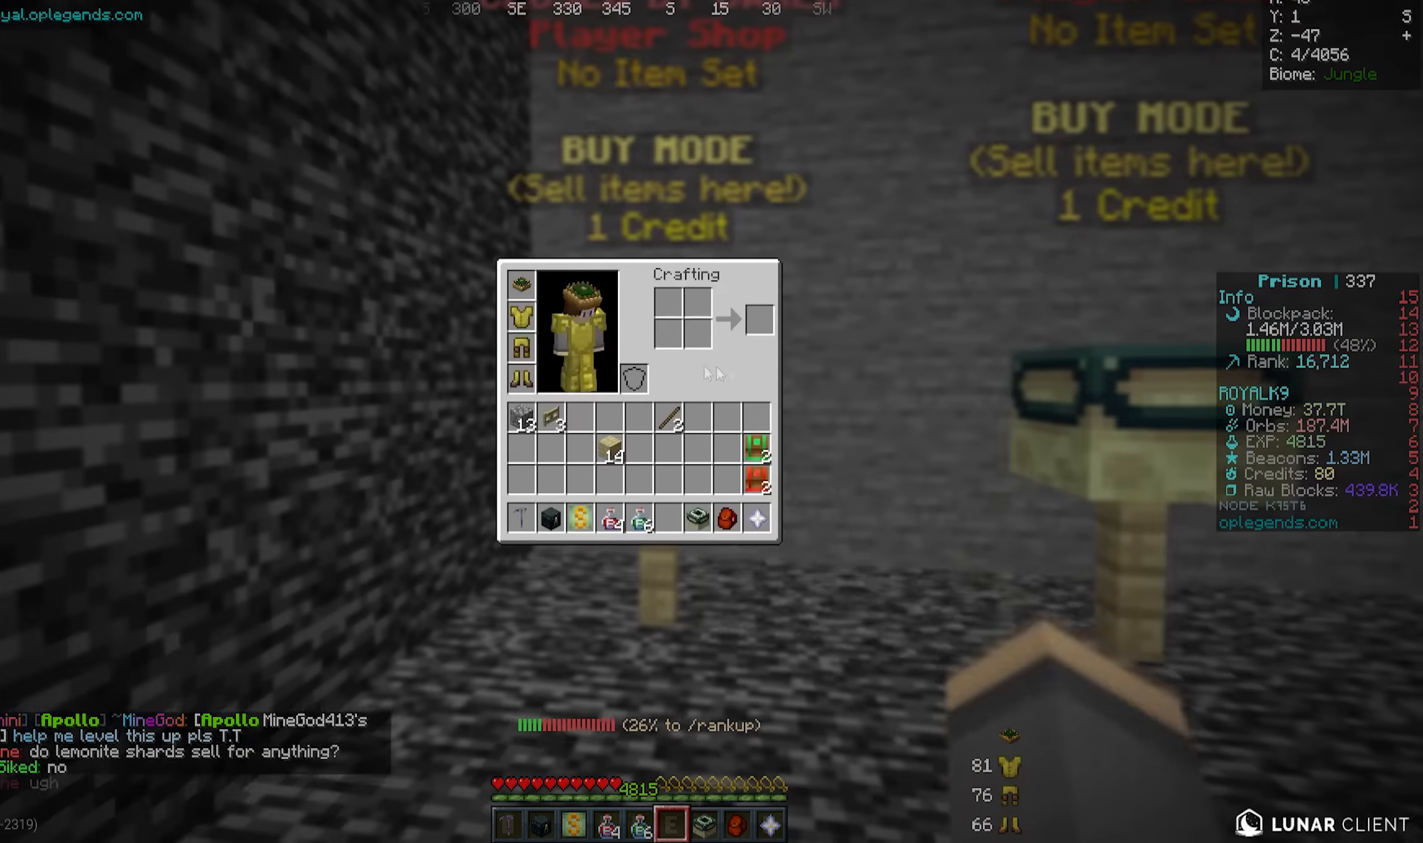
{"keys": [], "mouse": [], "events": []}
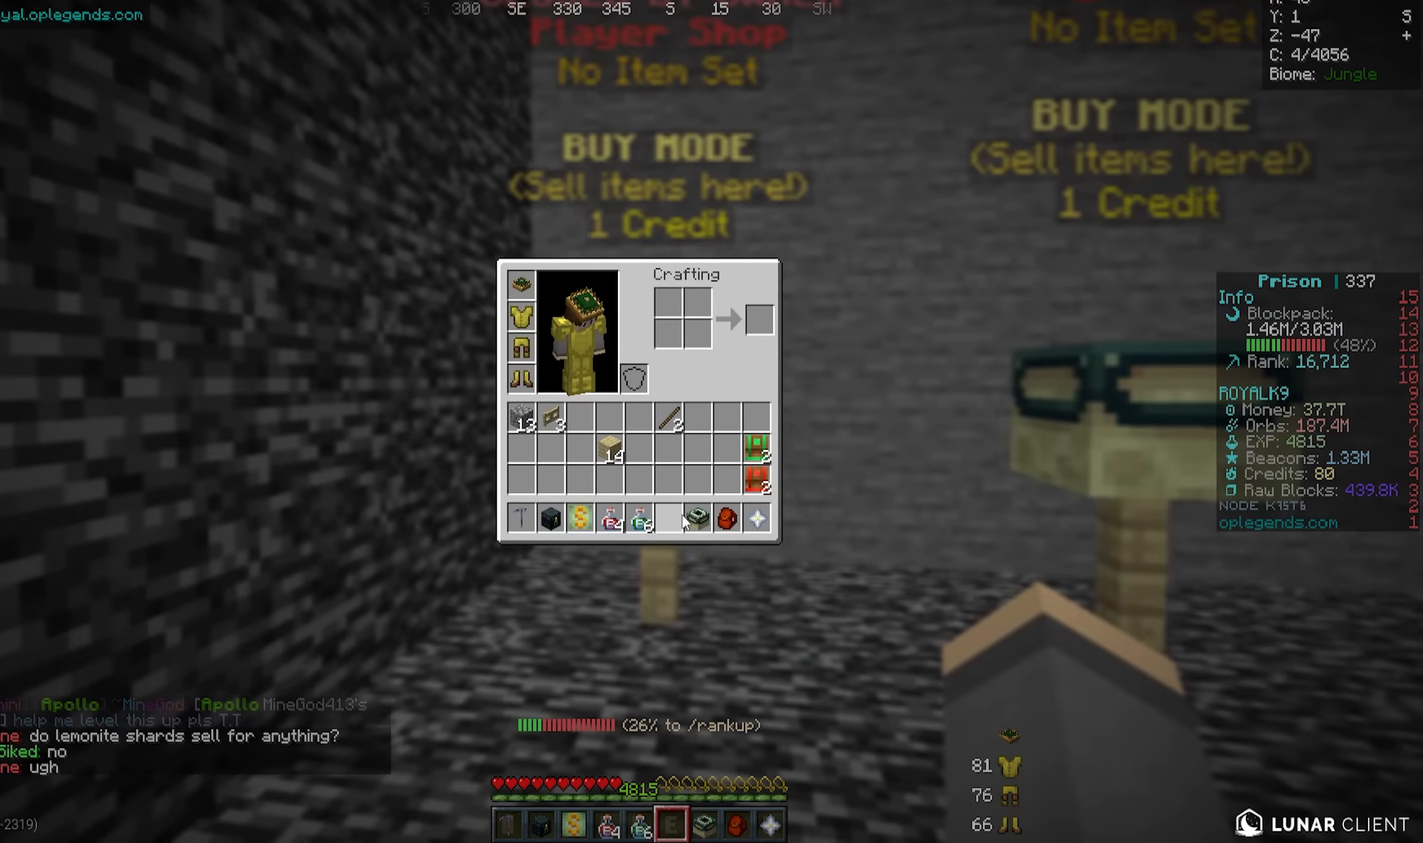
{"keys": [], "mouse": [], "events": []}
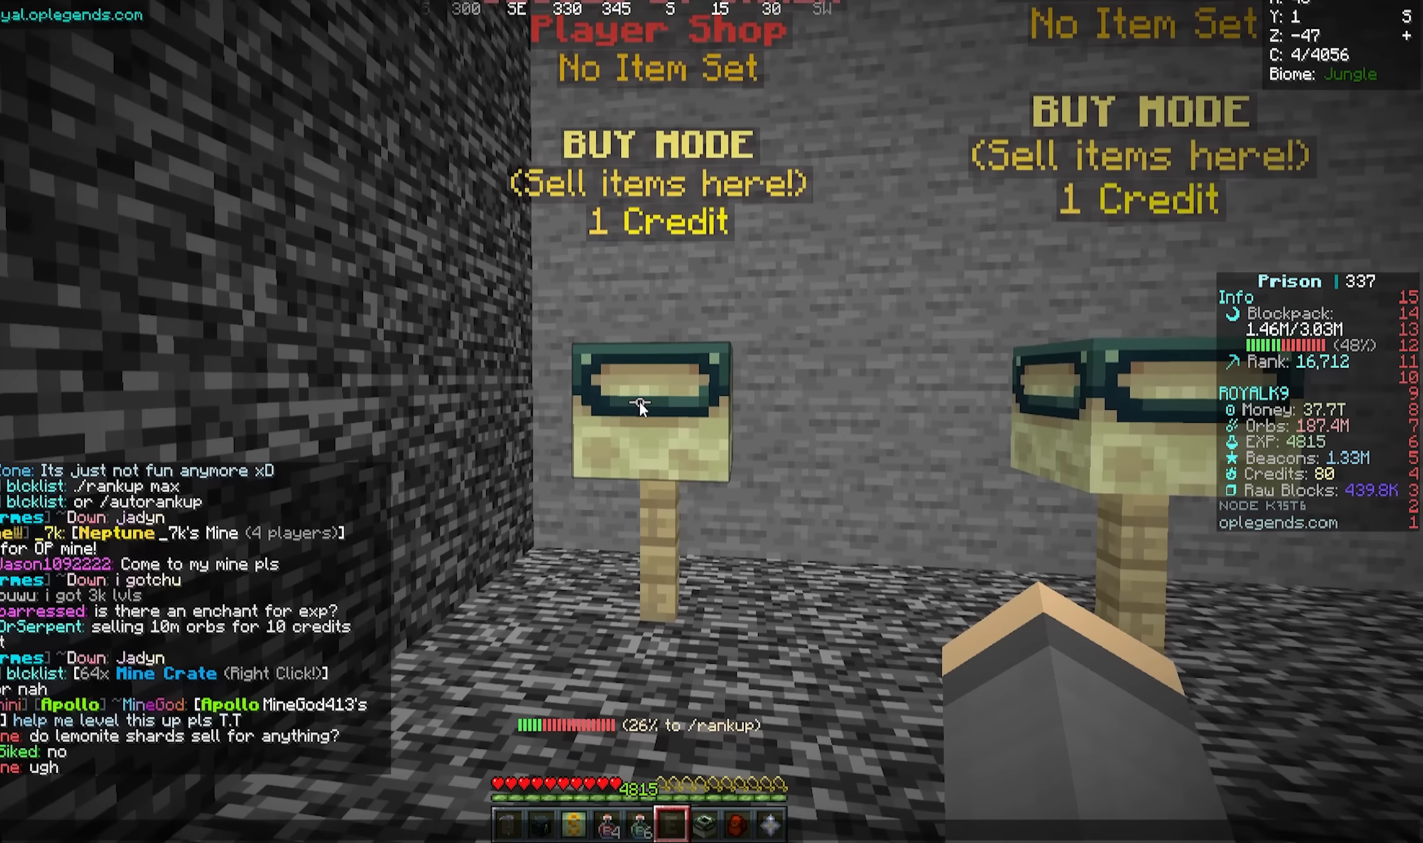
{"keys": [], "mouse": [], "events": []}
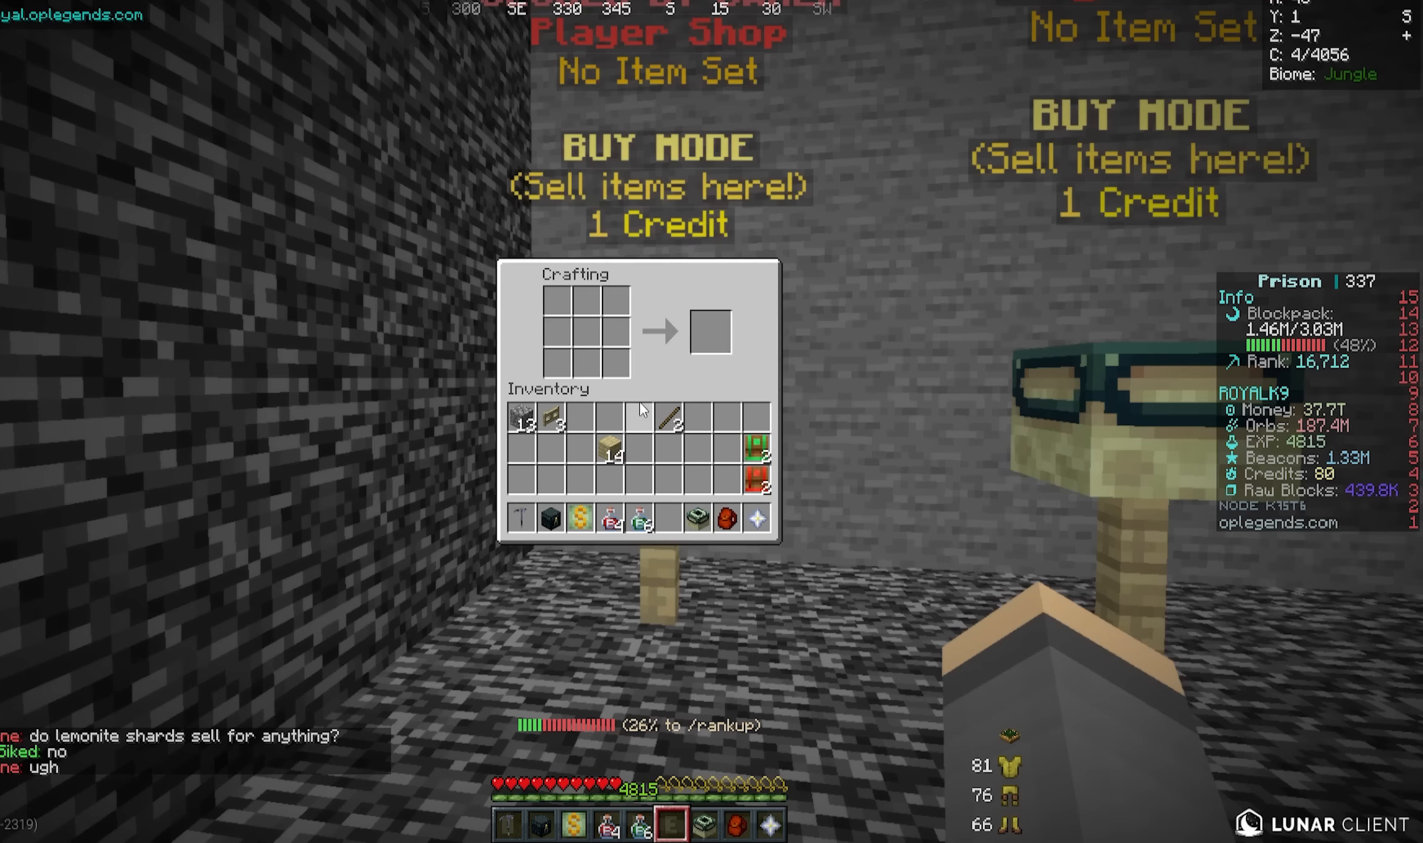
{"keys": [], "mouse": [], "events": []}
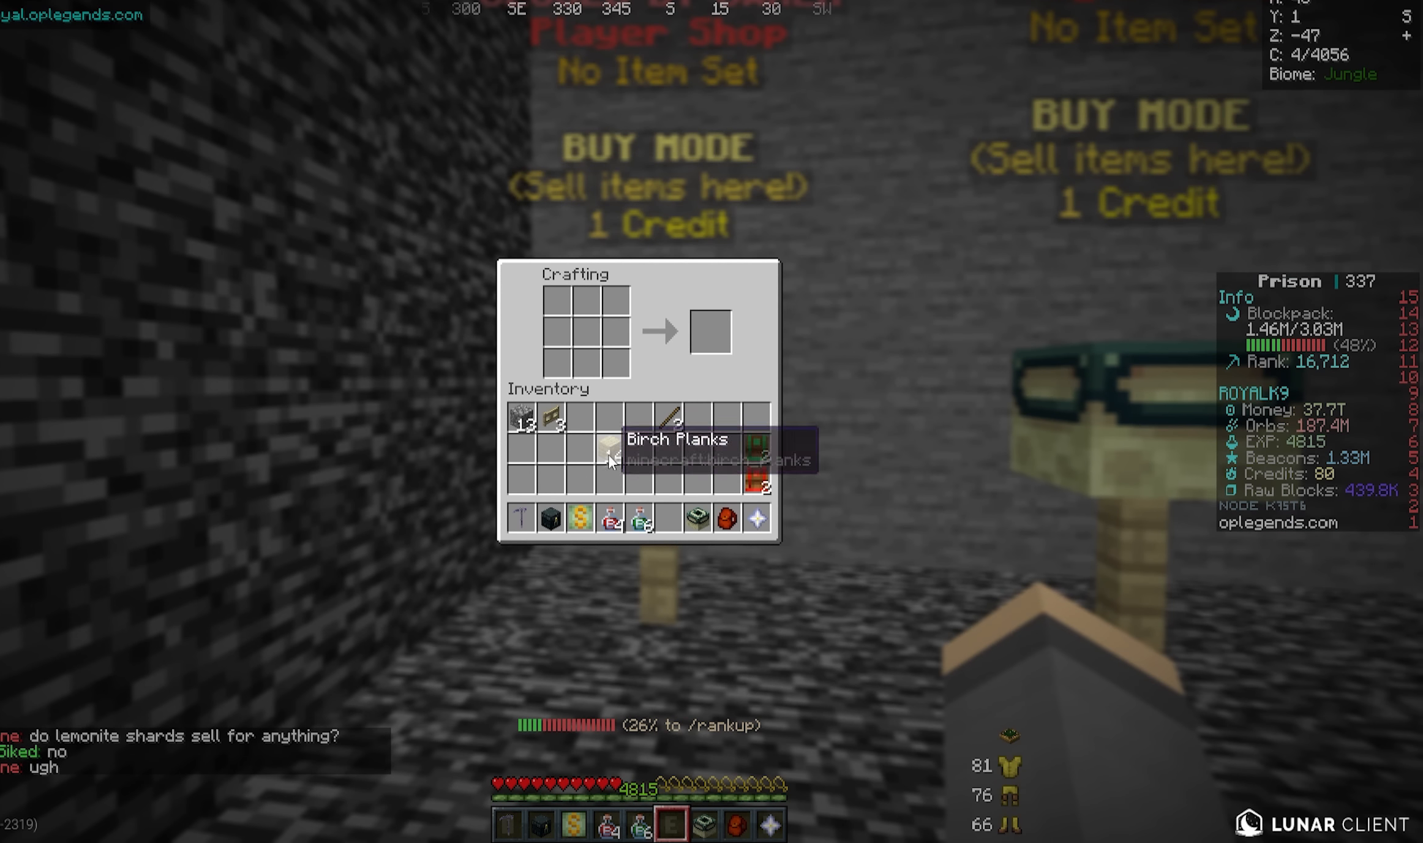
{"keys": [], "mouse": [], "events": []}
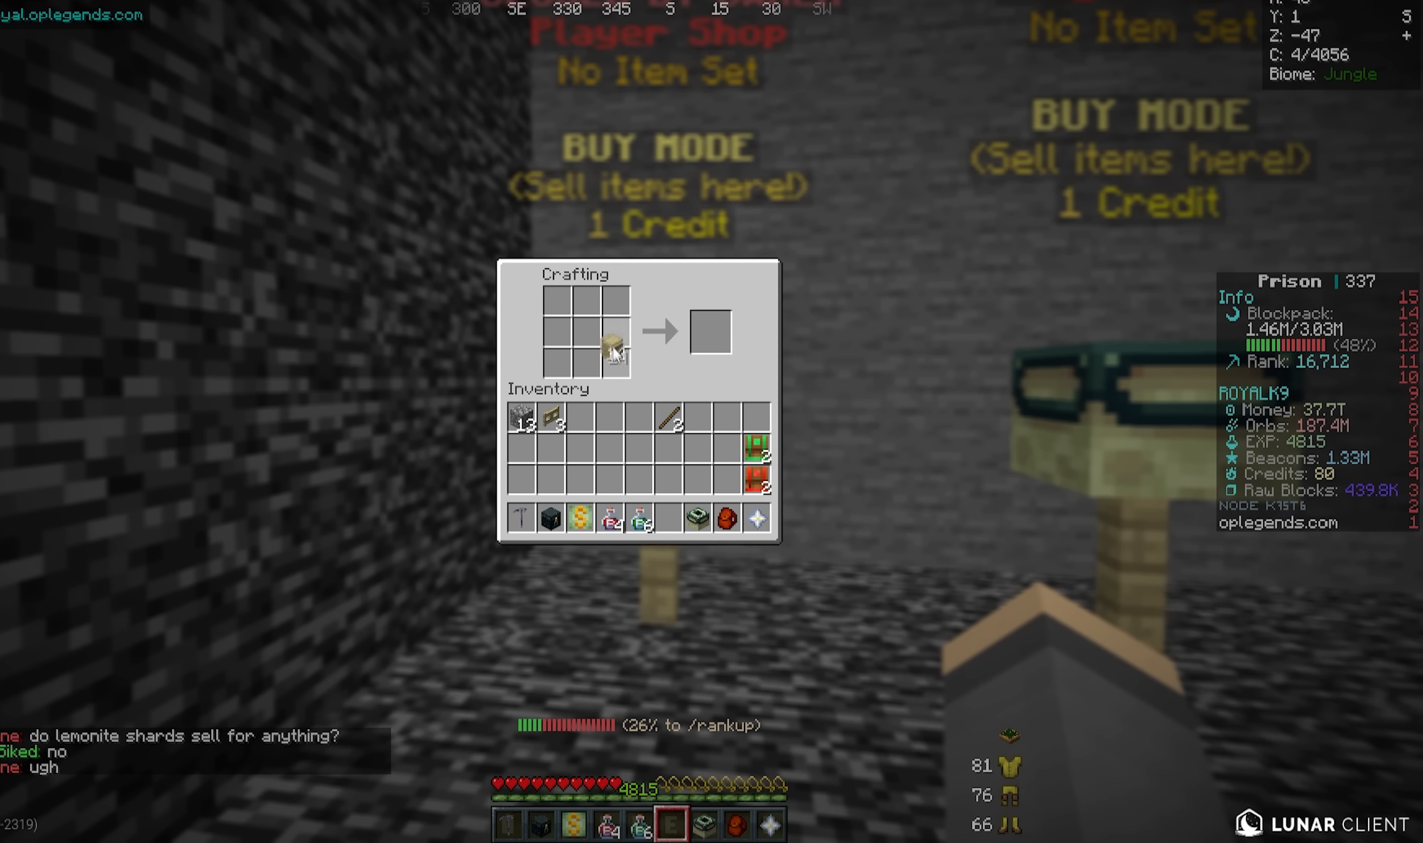
{"keys": [], "mouse": [], "events": []}
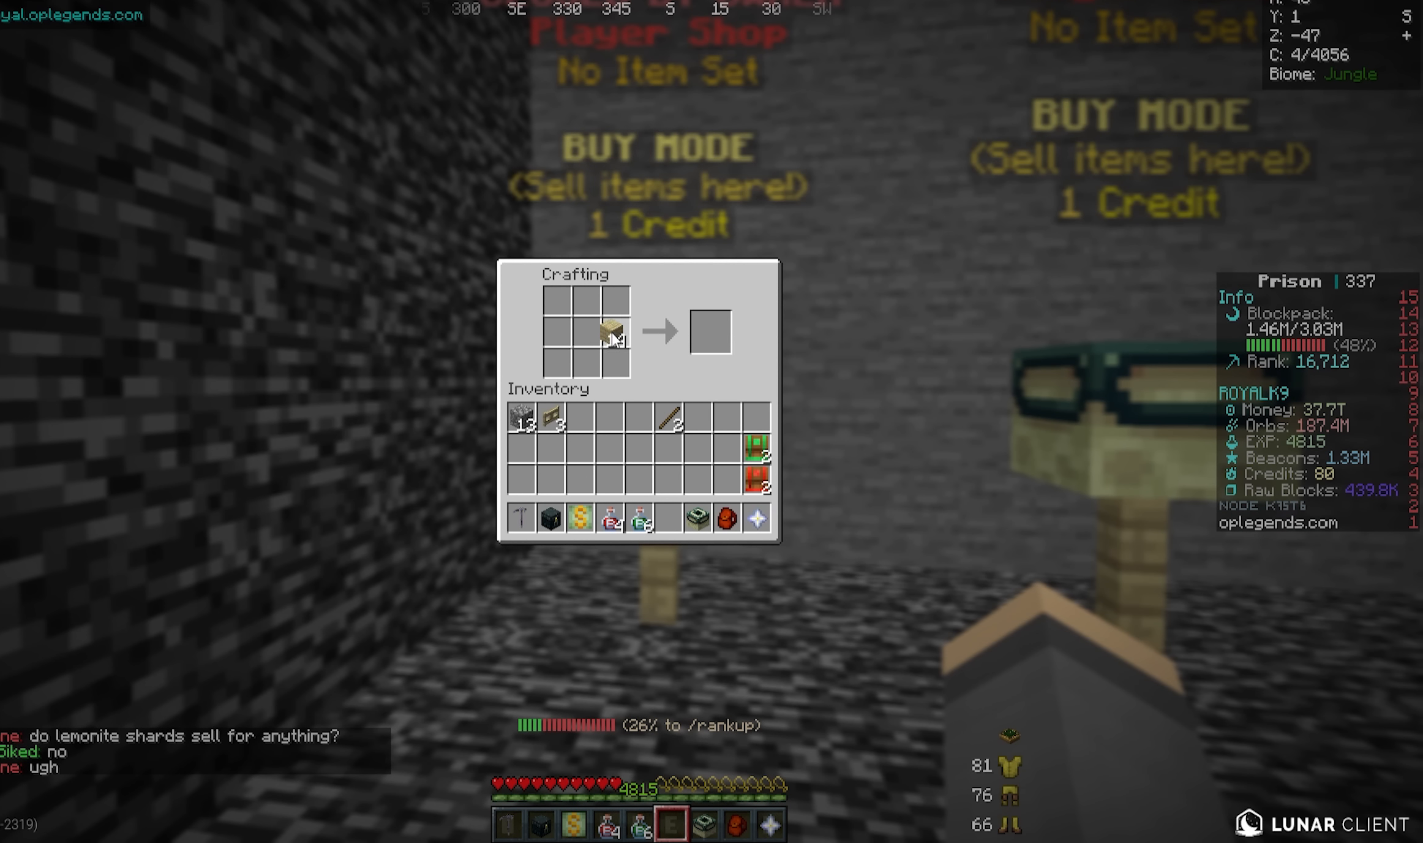
{"keys": [], "mouse": [], "events": []}
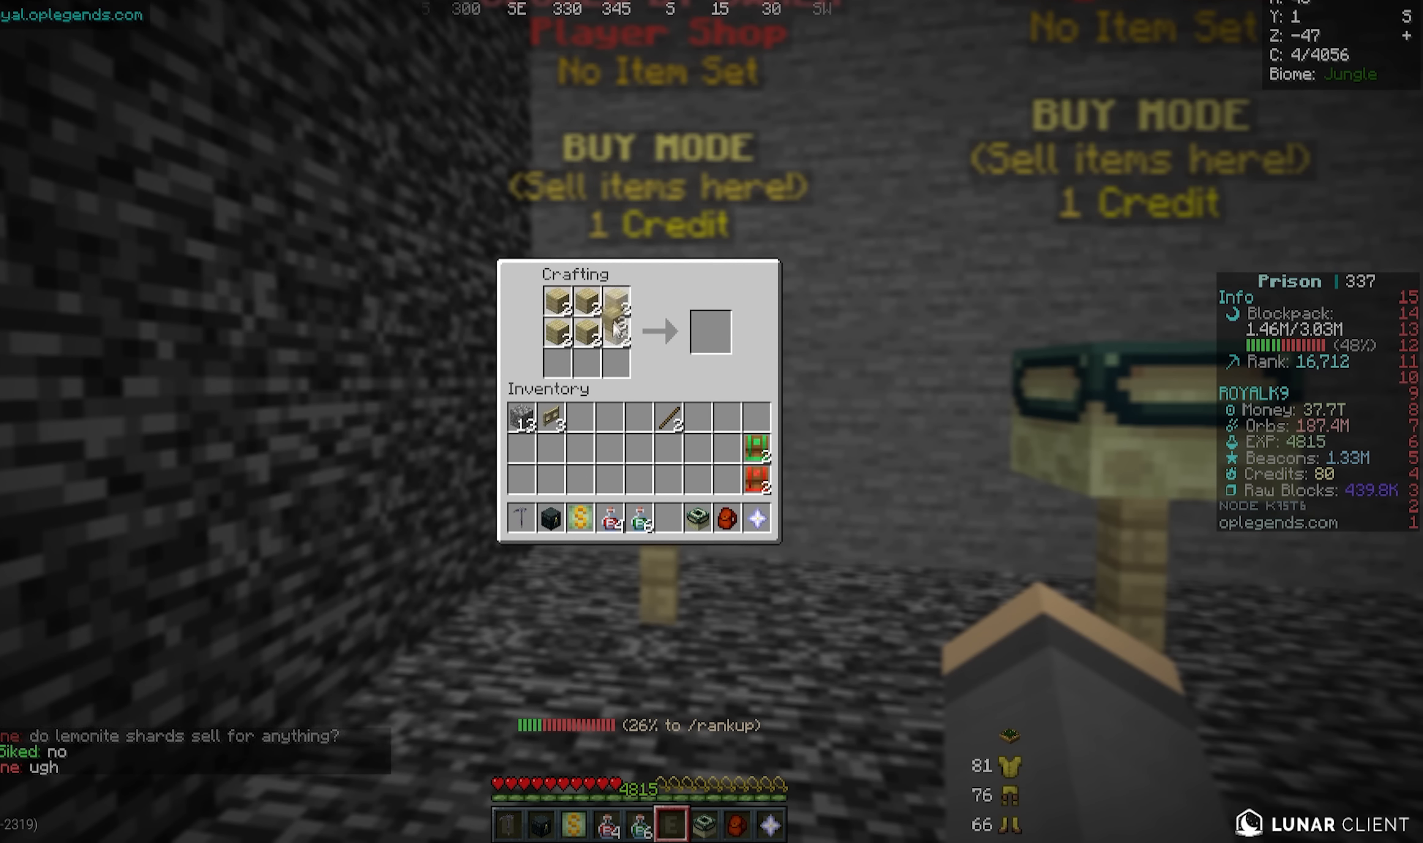
{"keys": [], "mouse": [], "events": []}
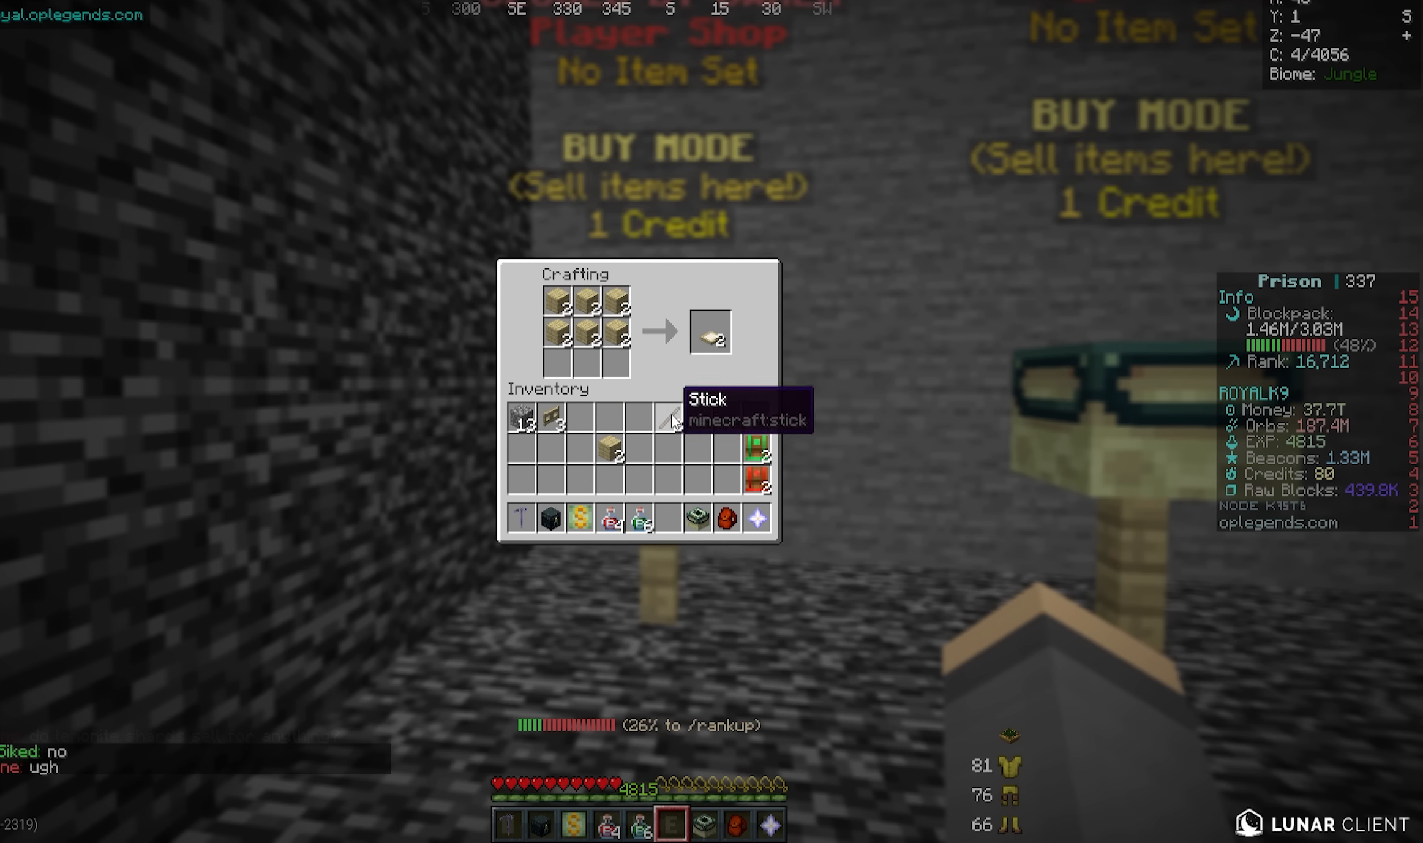
{"keys": [], "mouse": [], "events": []}